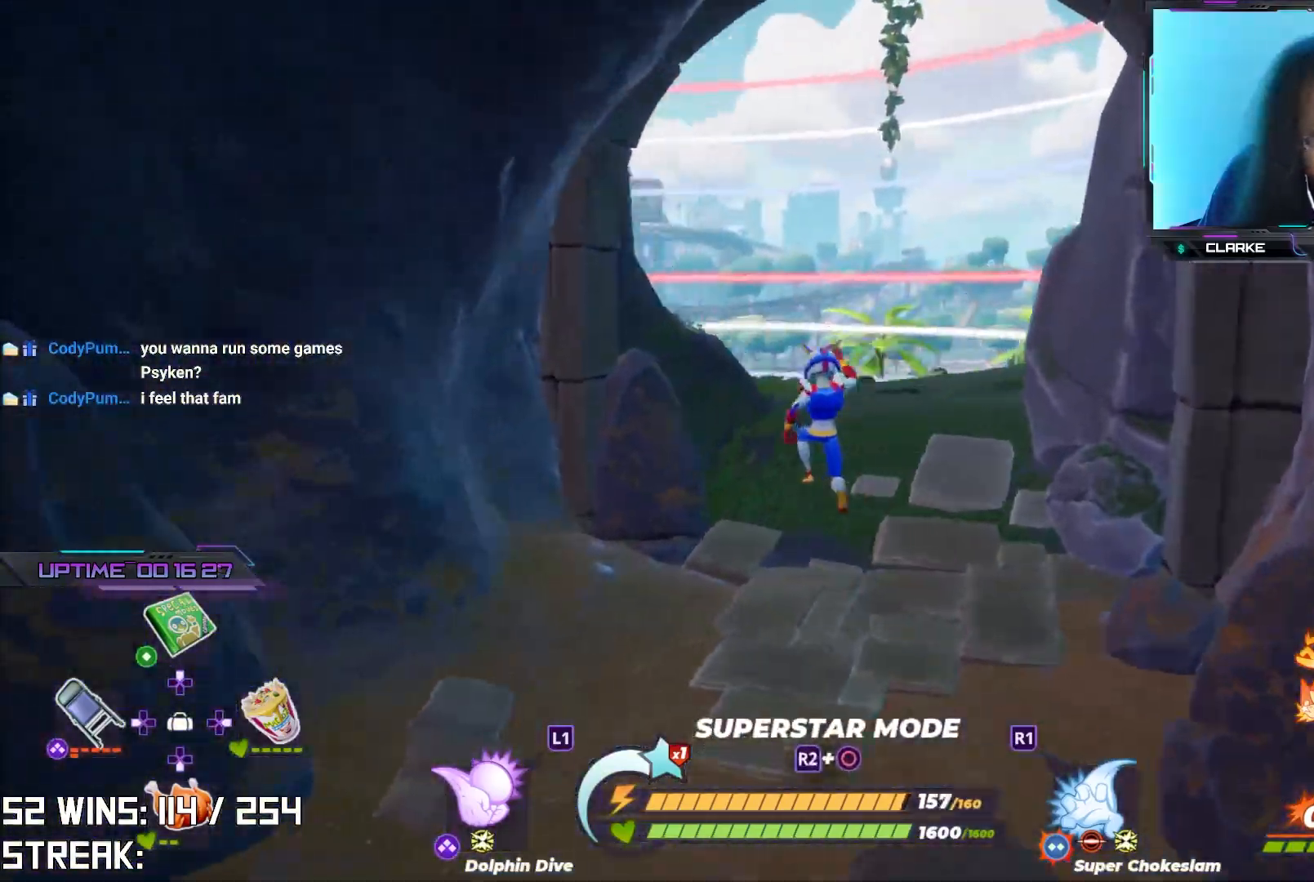
Gameplay with a controller (PlayStation layout); each line is a JSON object with the inputs held at the frame after it. "events" lists button and stick changes between this image and that frame as [ms after this image, input, new state], when the widget could be followed in between.
{"buttons": ["CROSS"], "left_stick": "up", "right_stick": "center", "events": [[383, "CROSS", "down"]]}
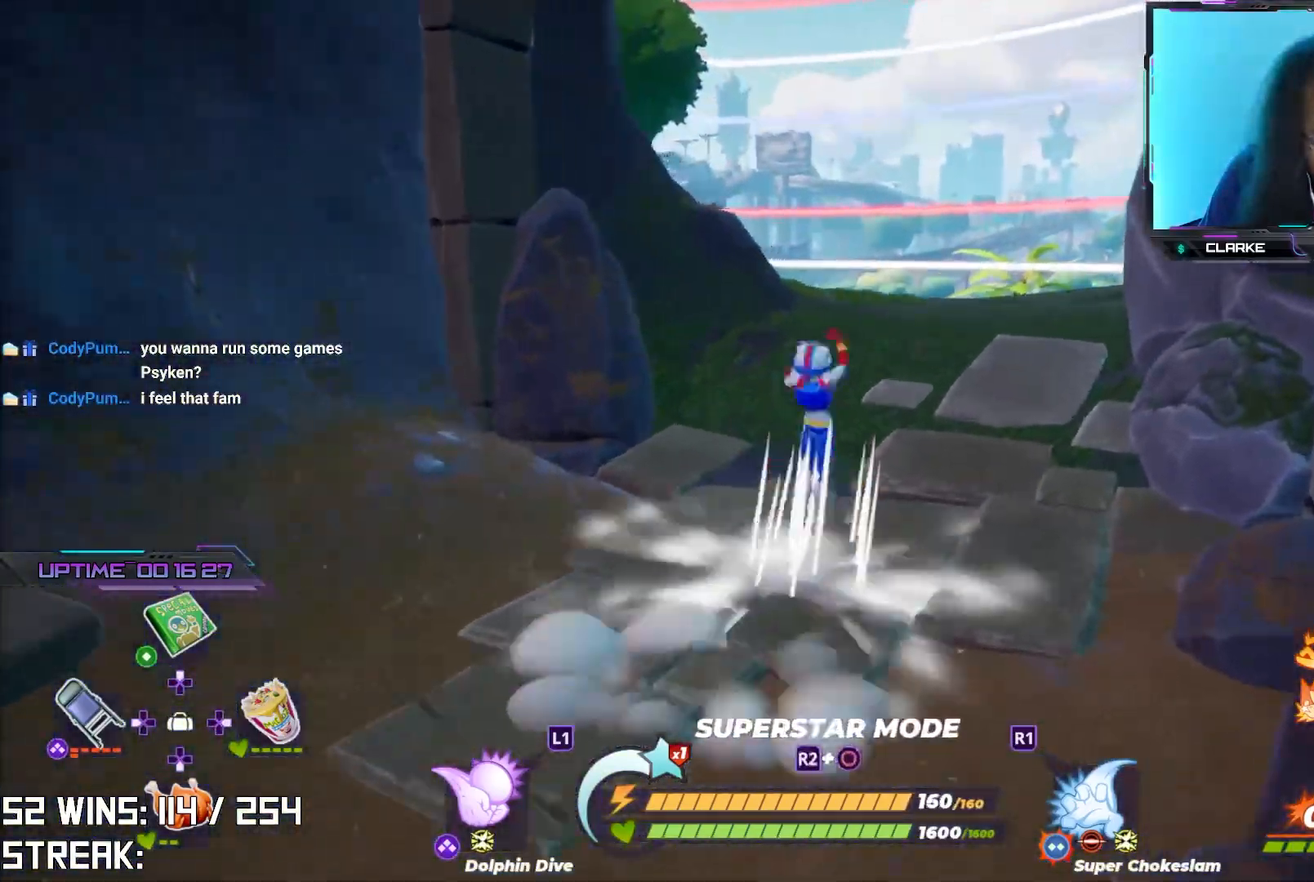
{"buttons": [], "left_stick": "up-left", "right_stick": "center", "events": [[100, "CROSS", "up"], [100, "right_stick", "right"], [200, "left_stick", "up-left"], [267, "right_stick", "center"]]}
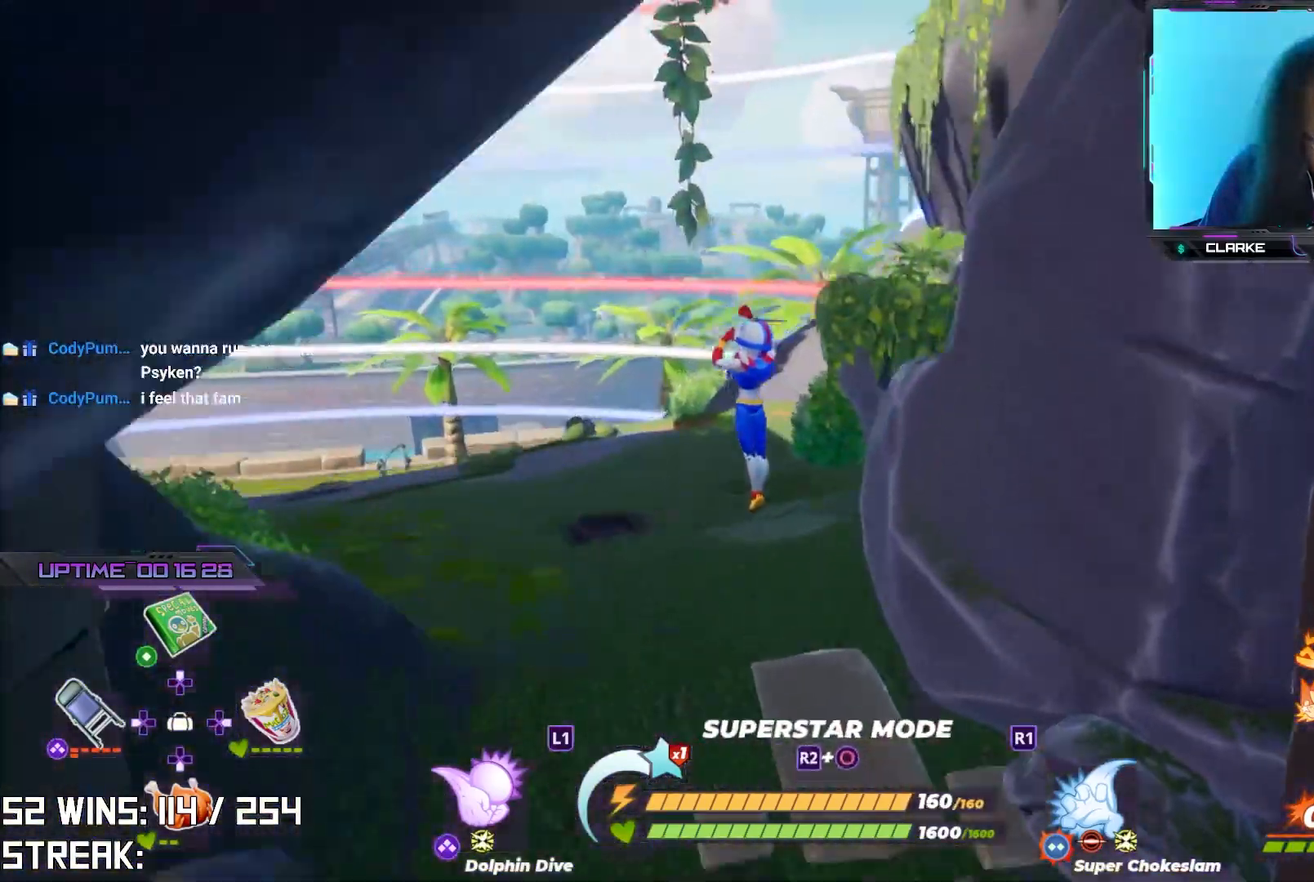
{"buttons": [], "left_stick": "up", "right_stick": "center", "events": [[150, "right_stick", "left"], [283, "left_stick", "up"], [317, "right_stick", "center"]]}
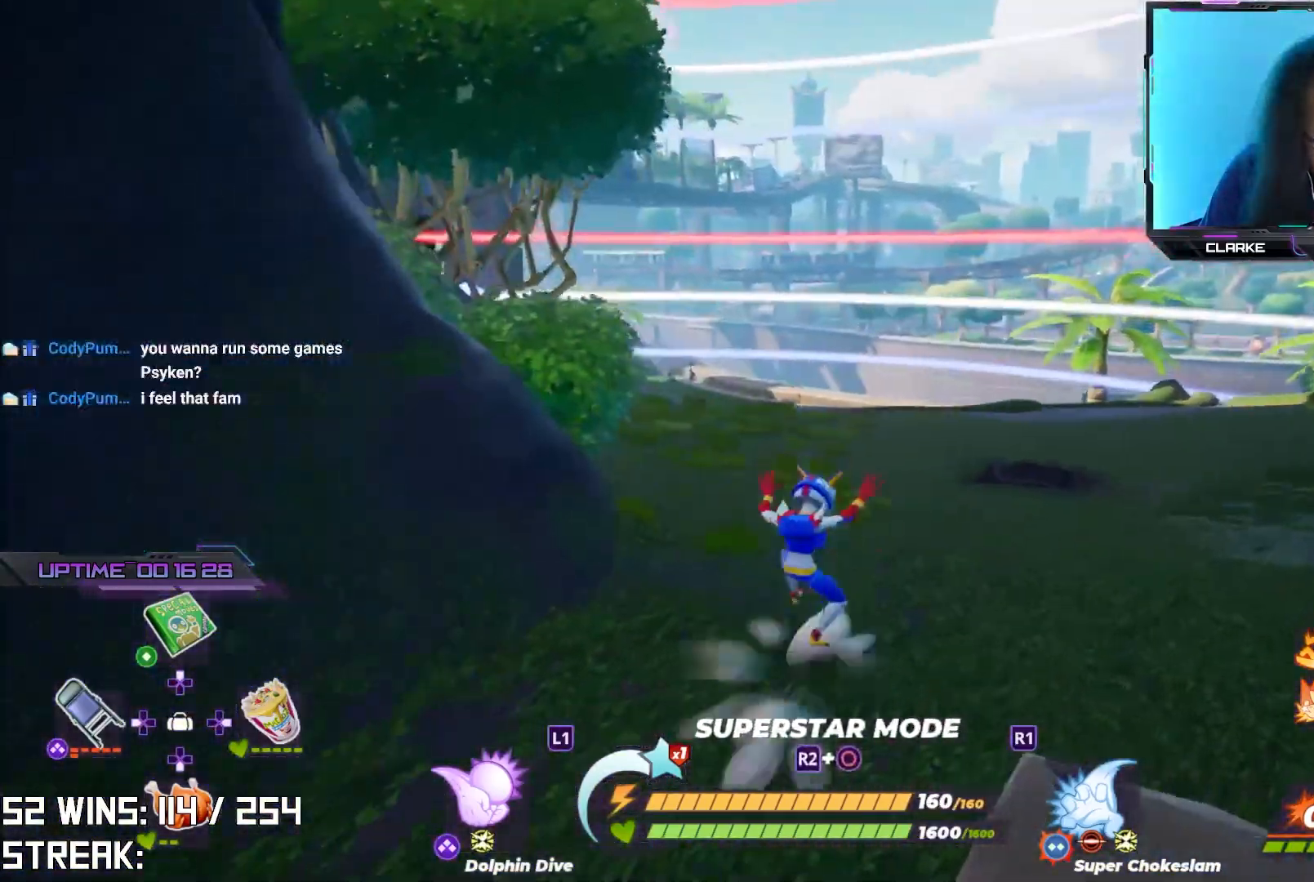
{"buttons": [], "left_stick": "up-right", "right_stick": "center", "events": [[33, "right_stick", "left"], [100, "CROSS", "down"], [183, "right_stick", "center"], [200, "left_stick", "up-right"], [317, "CROSS", "up"]]}
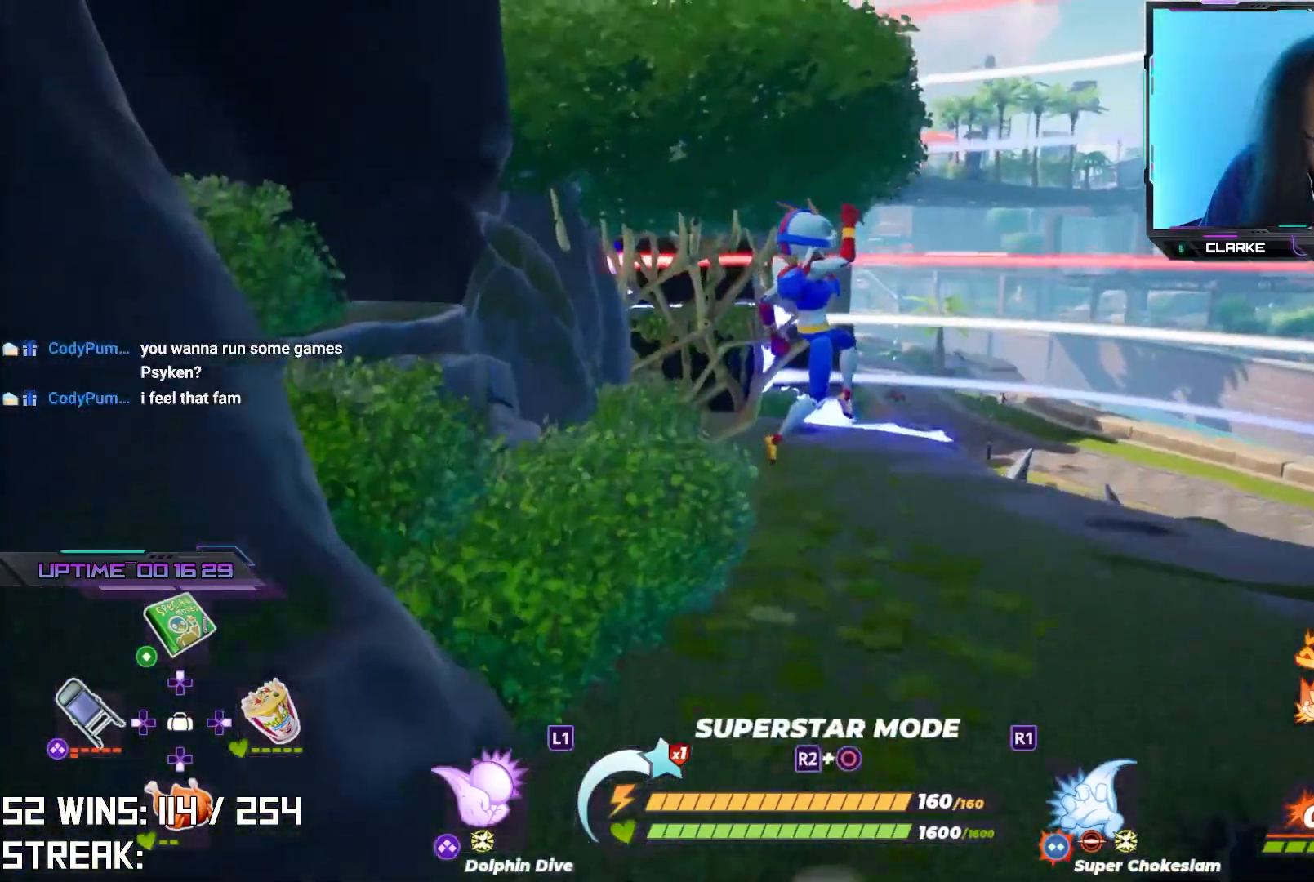
{"buttons": [], "left_stick": "up", "right_stick": "center", "events": [[283, "left_stick", "up"]]}
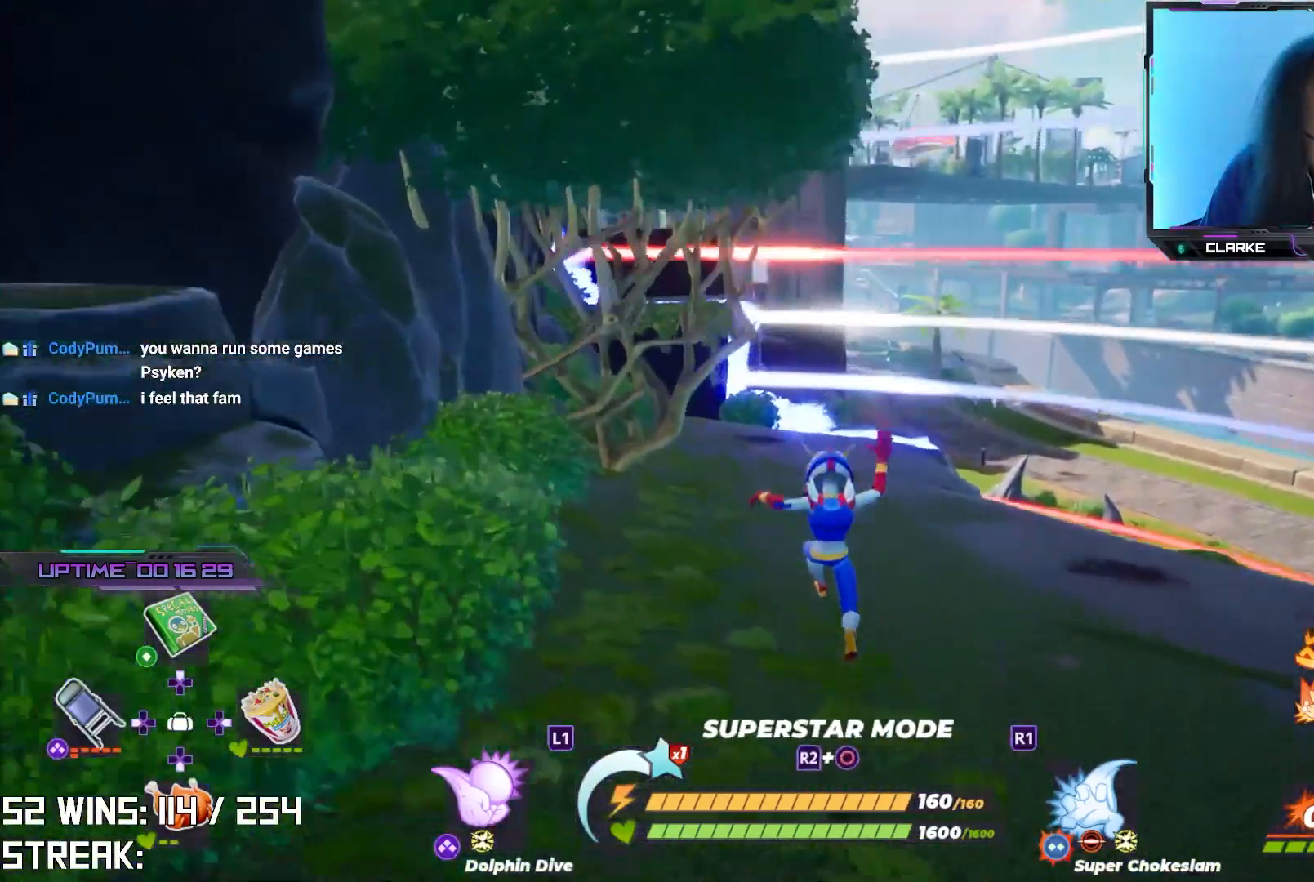
{"buttons": ["CROSS"], "left_stick": "up-right", "right_stick": "center", "events": [[133, "left_stick", "up-right"], [333, "right_stick", "up-left"], [383, "CROSS", "down"], [500, "right_stick", "center"]]}
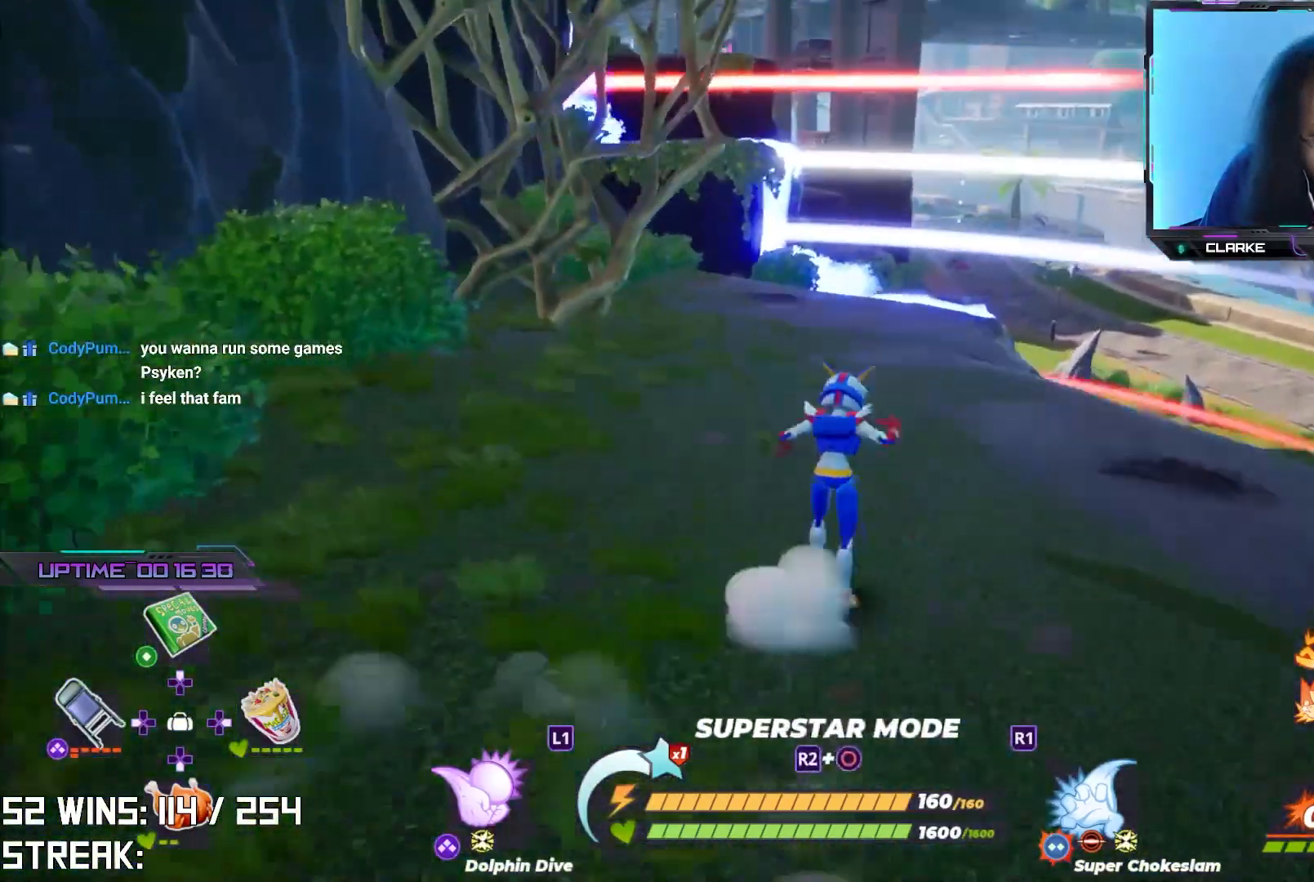
{"buttons": [], "left_stick": "up-right", "right_stick": "center", "events": [[50, "CROSS", "up"]]}
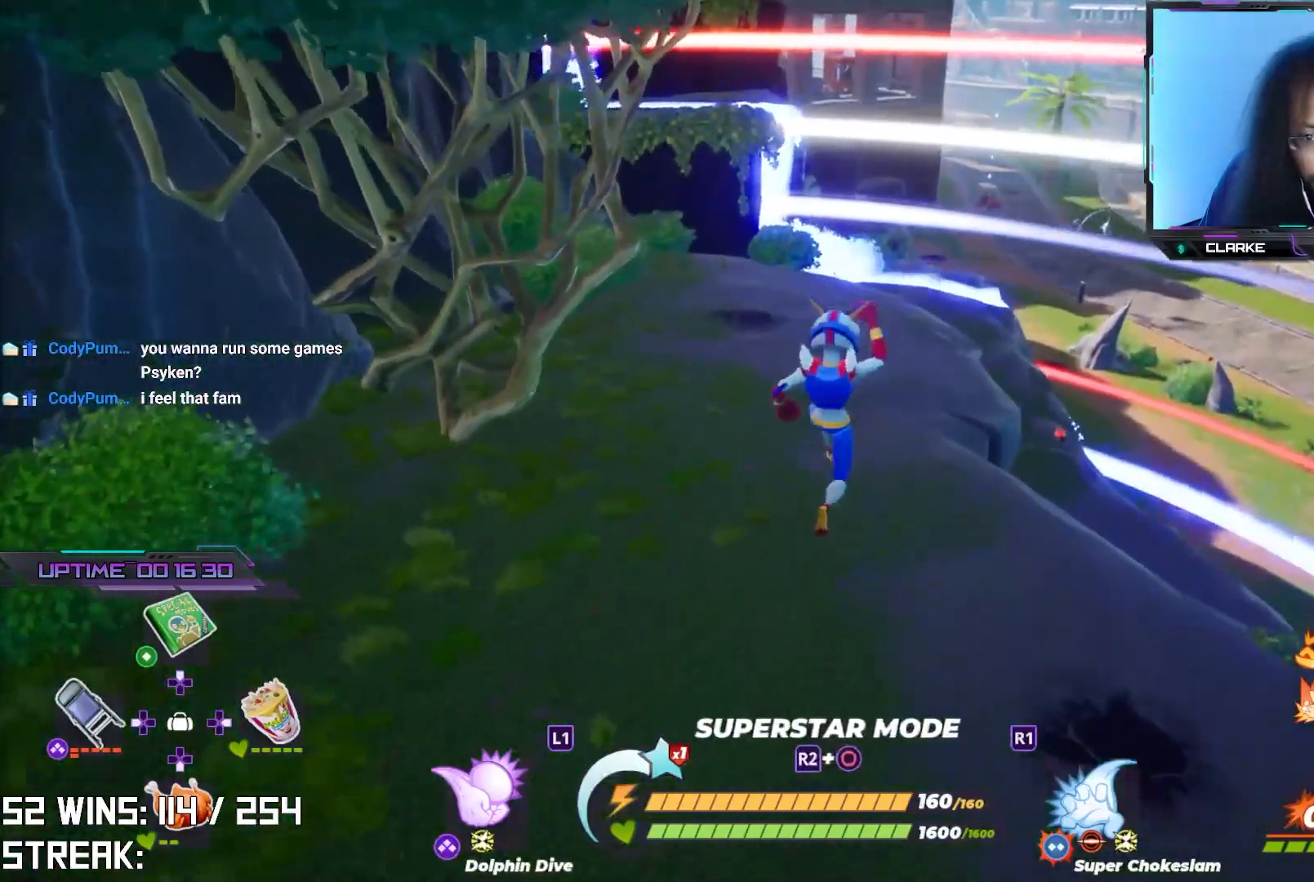
{"buttons": ["L2"], "left_stick": "up-right", "right_stick": "up", "events": [[400, "L2", "down"], [450, "right_stick", "up"]]}
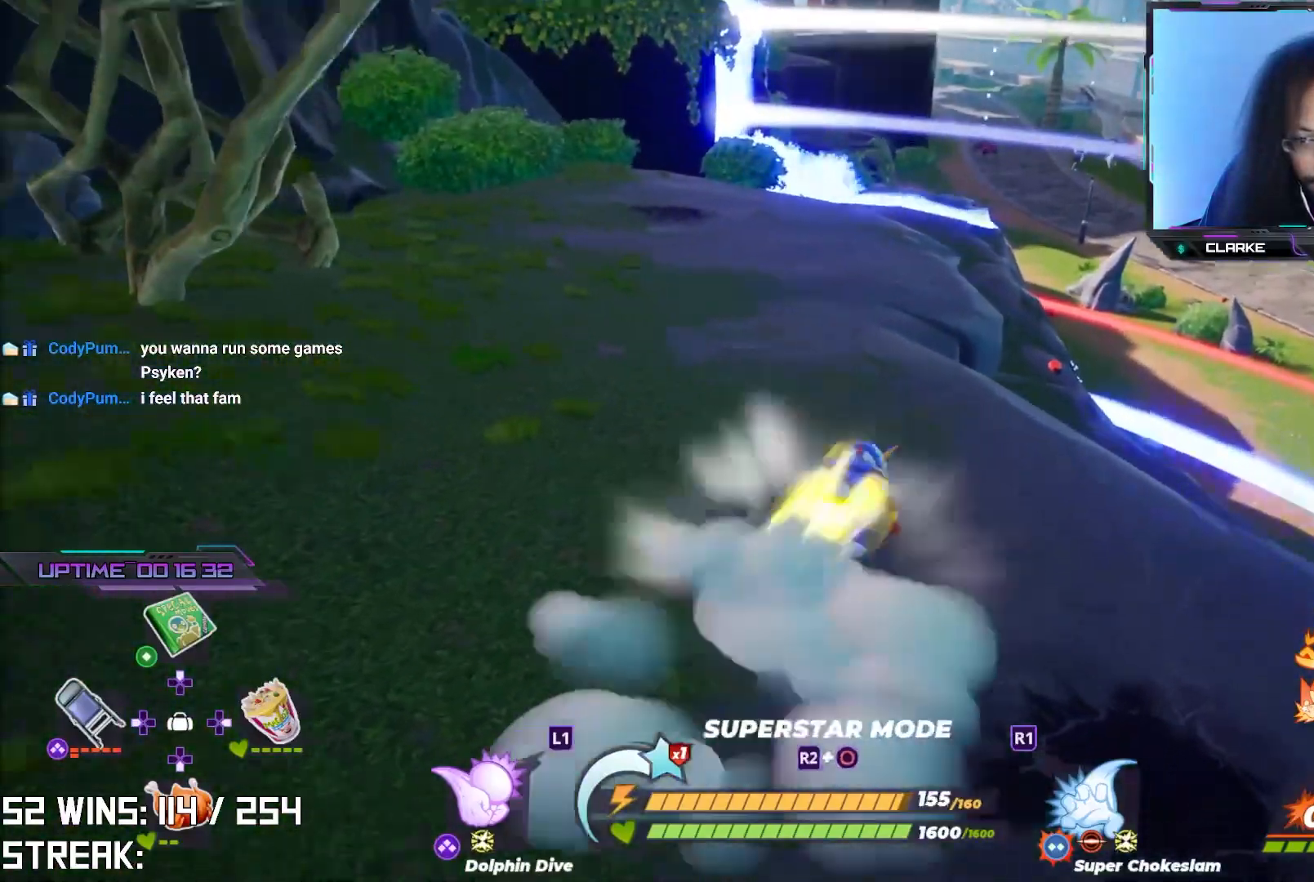
{"buttons": [], "left_stick": "up-right", "right_stick": "center", "events": [[50, "right_stick", "center"], [150, "L2", "up"]]}
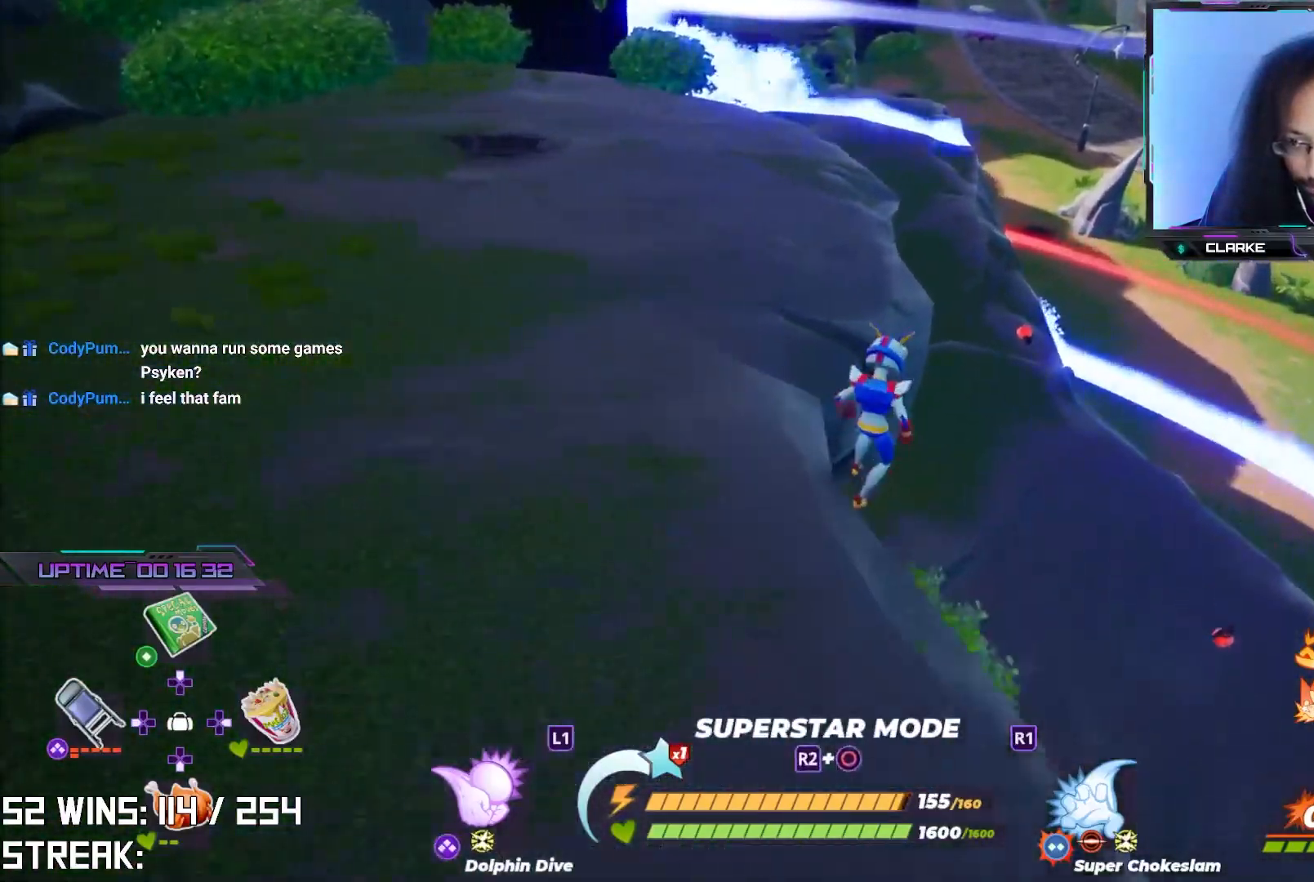
{"buttons": [], "left_stick": "up-right", "right_stick": "right", "events": [[417, "right_stick", "right"]]}
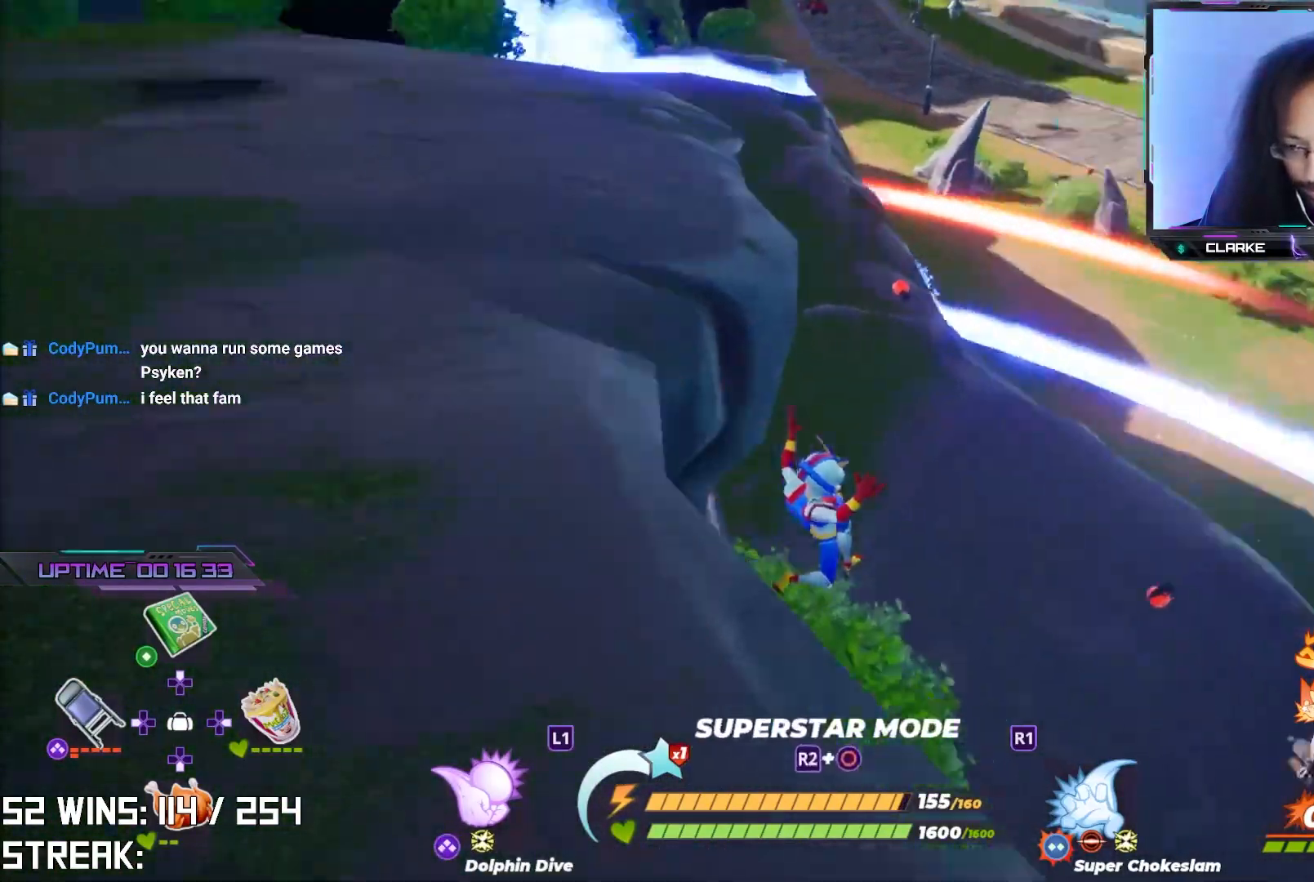
{"buttons": [], "left_stick": "up-left", "right_stick": "up-right", "events": [[67, "left_stick", "up"], [100, "right_stick", "center"], [333, "left_stick", "up-left"], [333, "right_stick", "up-right"]]}
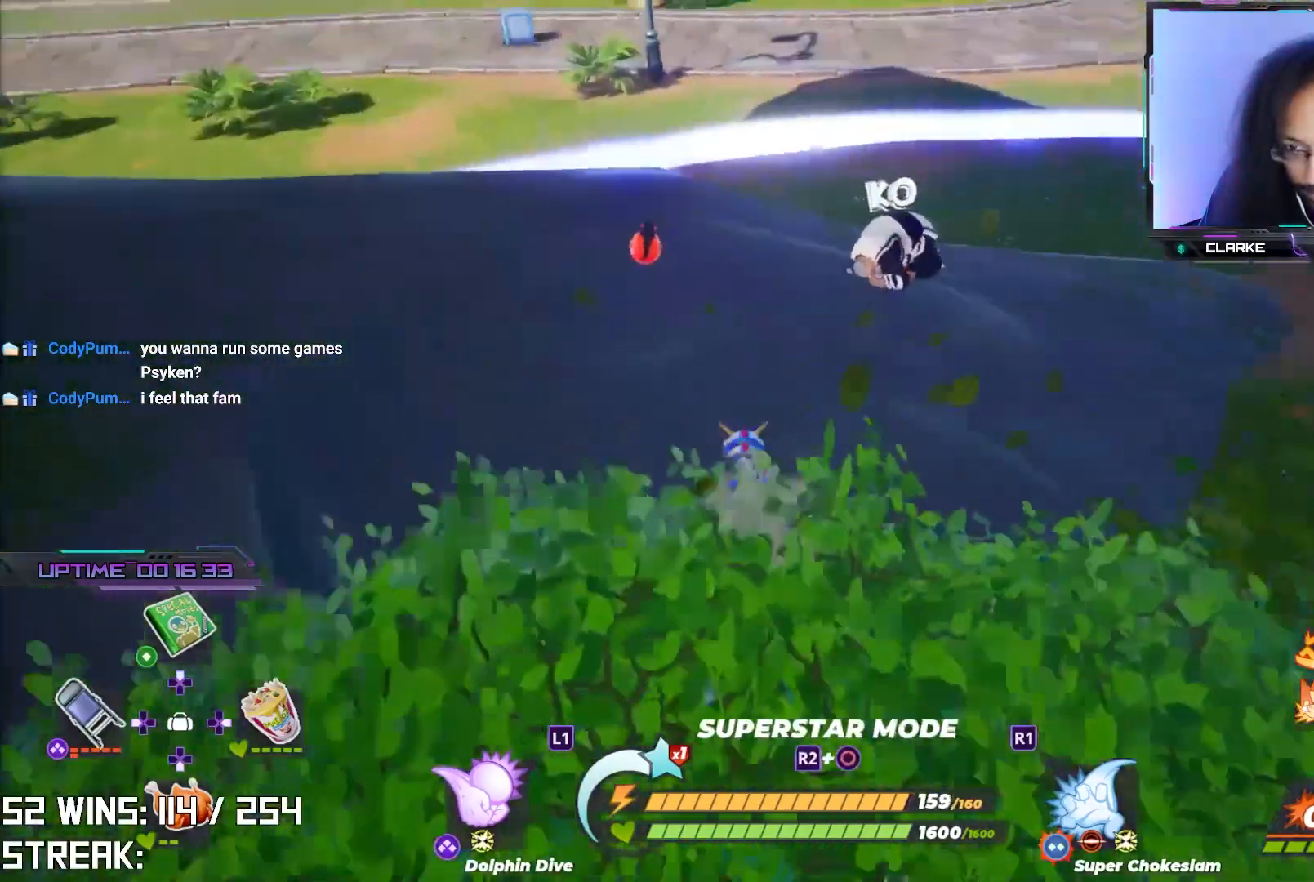
{"buttons": [], "left_stick": "down-left", "right_stick": "center", "events": [[33, "right_stick", "center"], [150, "left_stick", "left"], [183, "right_stick", "right"], [250, "left_stick", "down-left"], [467, "right_stick", "center"]]}
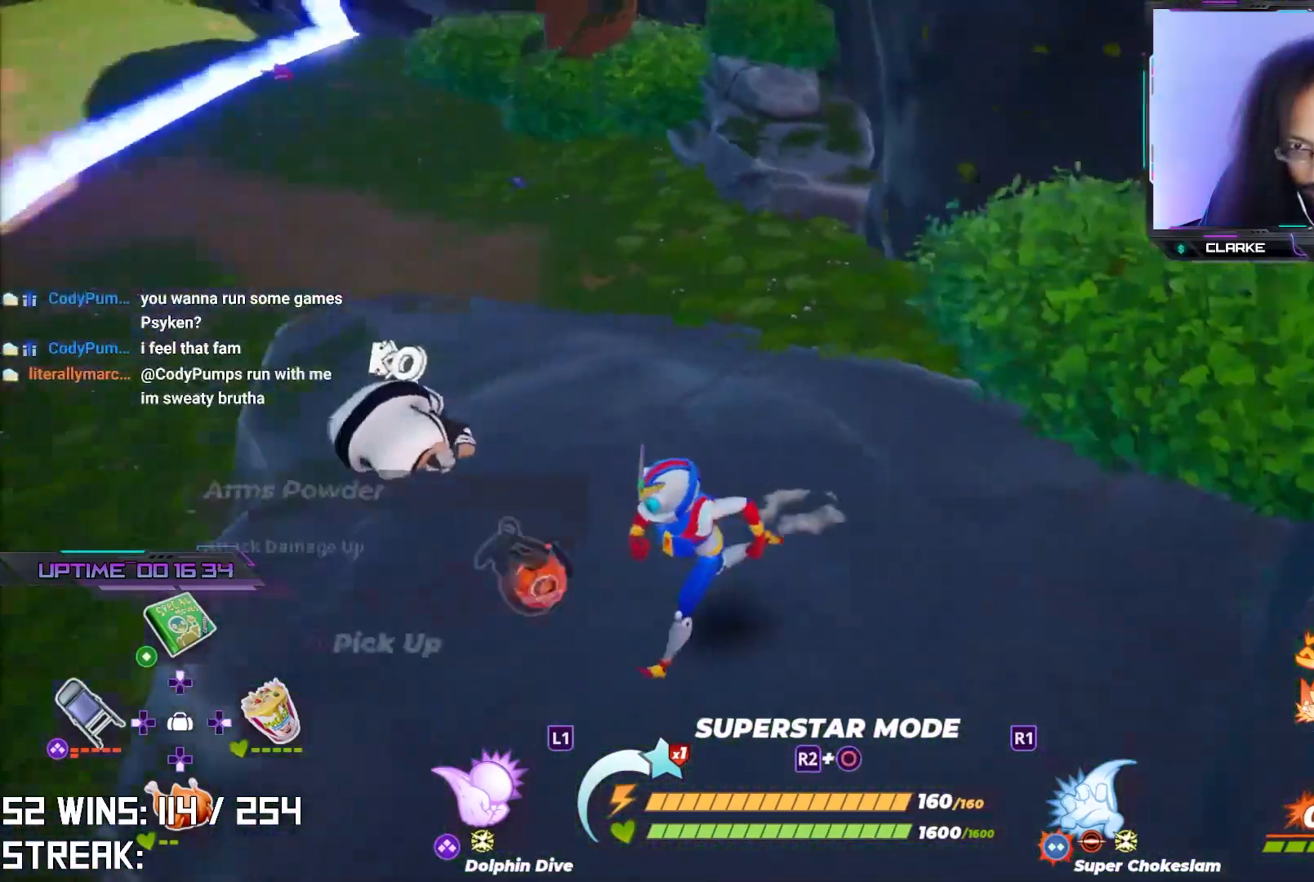
{"buttons": [], "left_stick": "center", "right_stick": "center", "events": [[167, "left_stick", "center"]]}
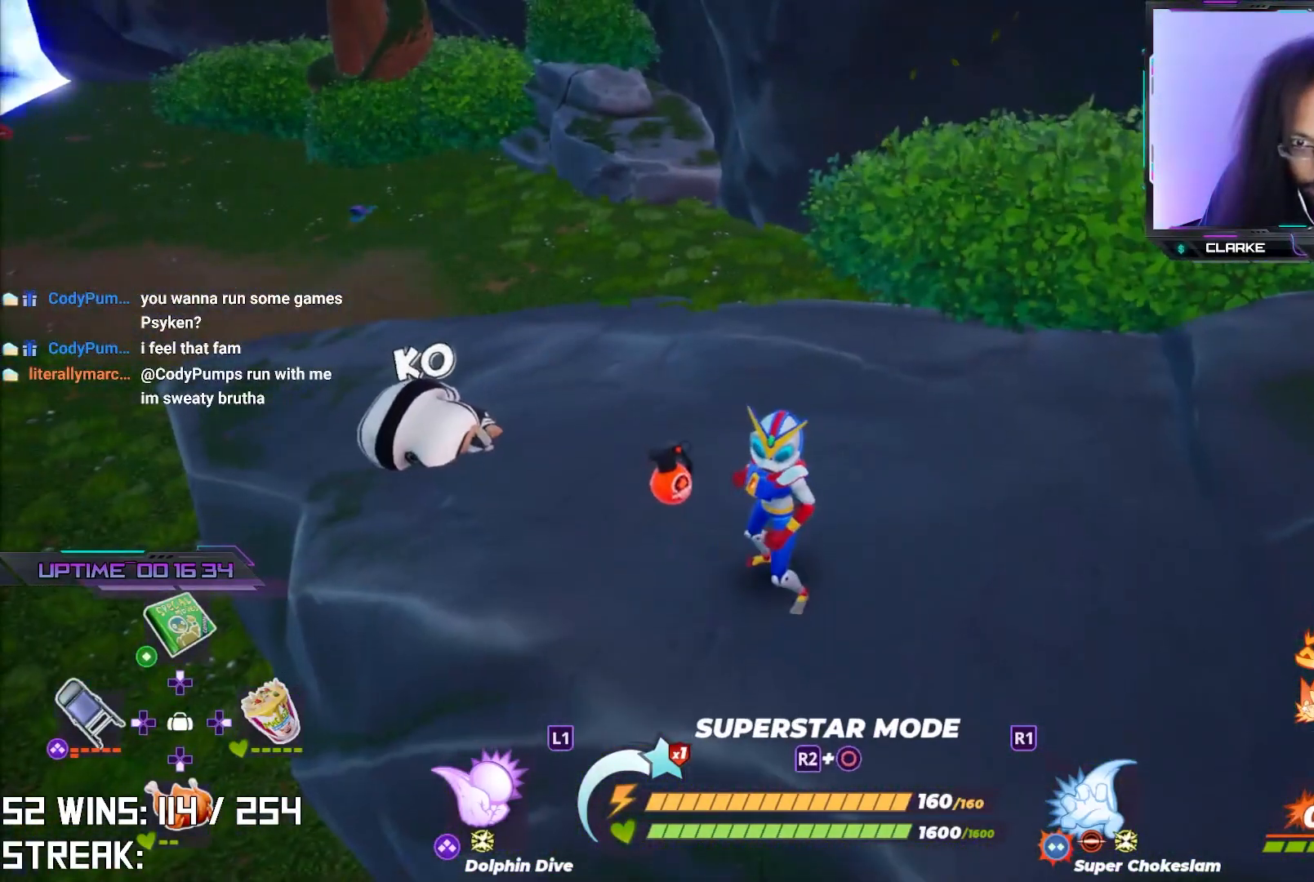
{"buttons": [], "left_stick": "center", "right_stick": "down", "events": [[383, "right_stick", "down"]]}
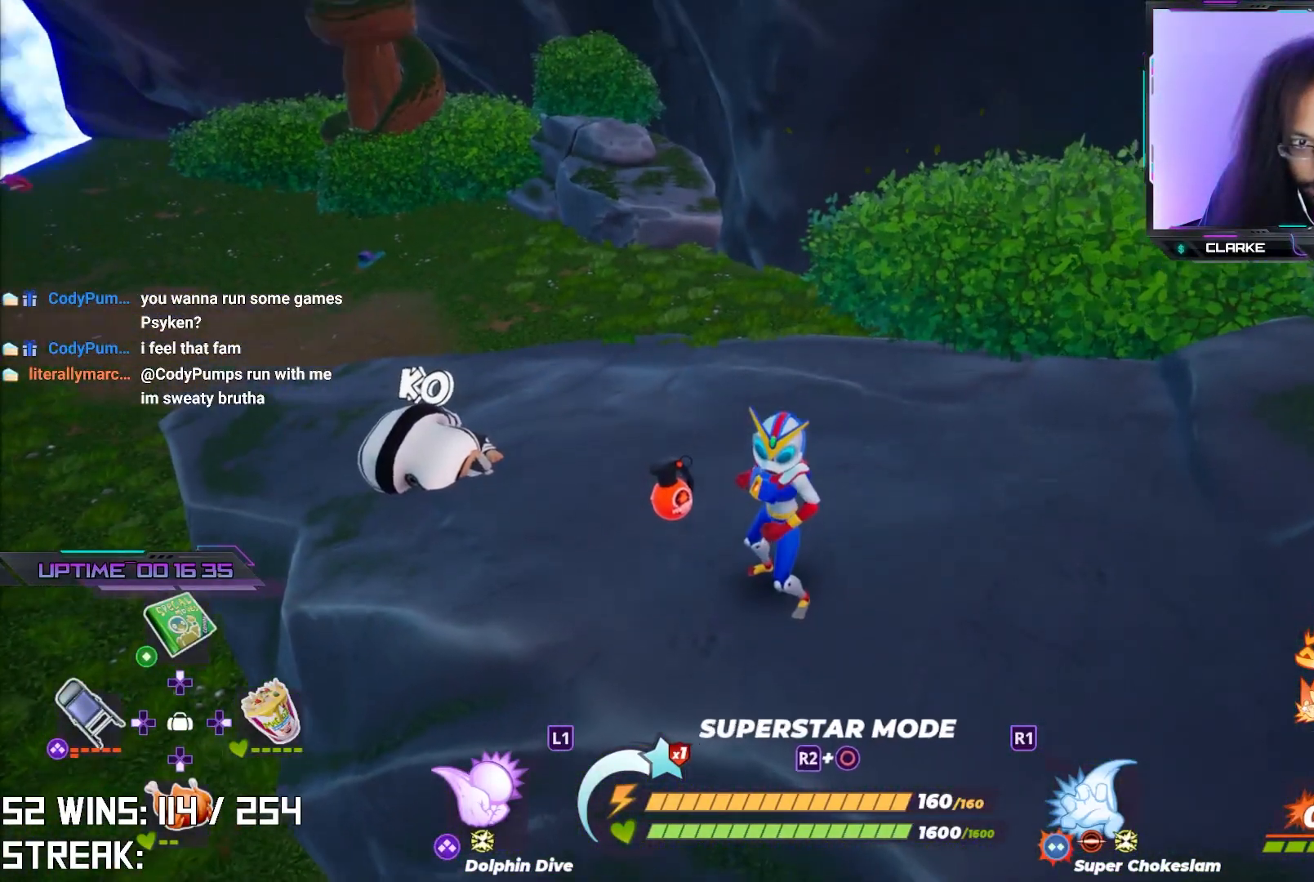
{"buttons": [], "left_stick": "center", "right_stick": "center", "events": [[17, "right_stick", "center"]]}
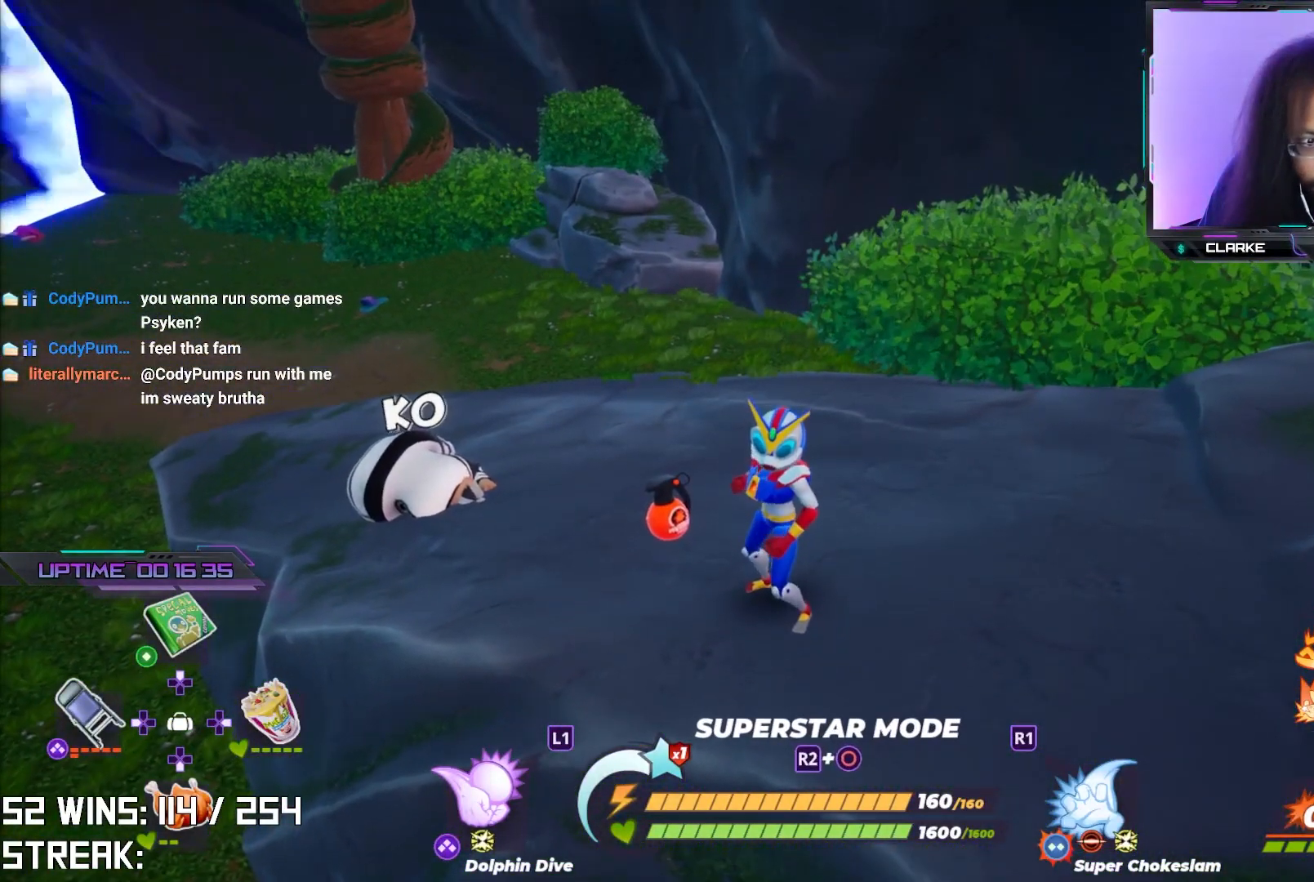
{"buttons": [], "left_stick": "center", "right_stick": "center", "events": []}
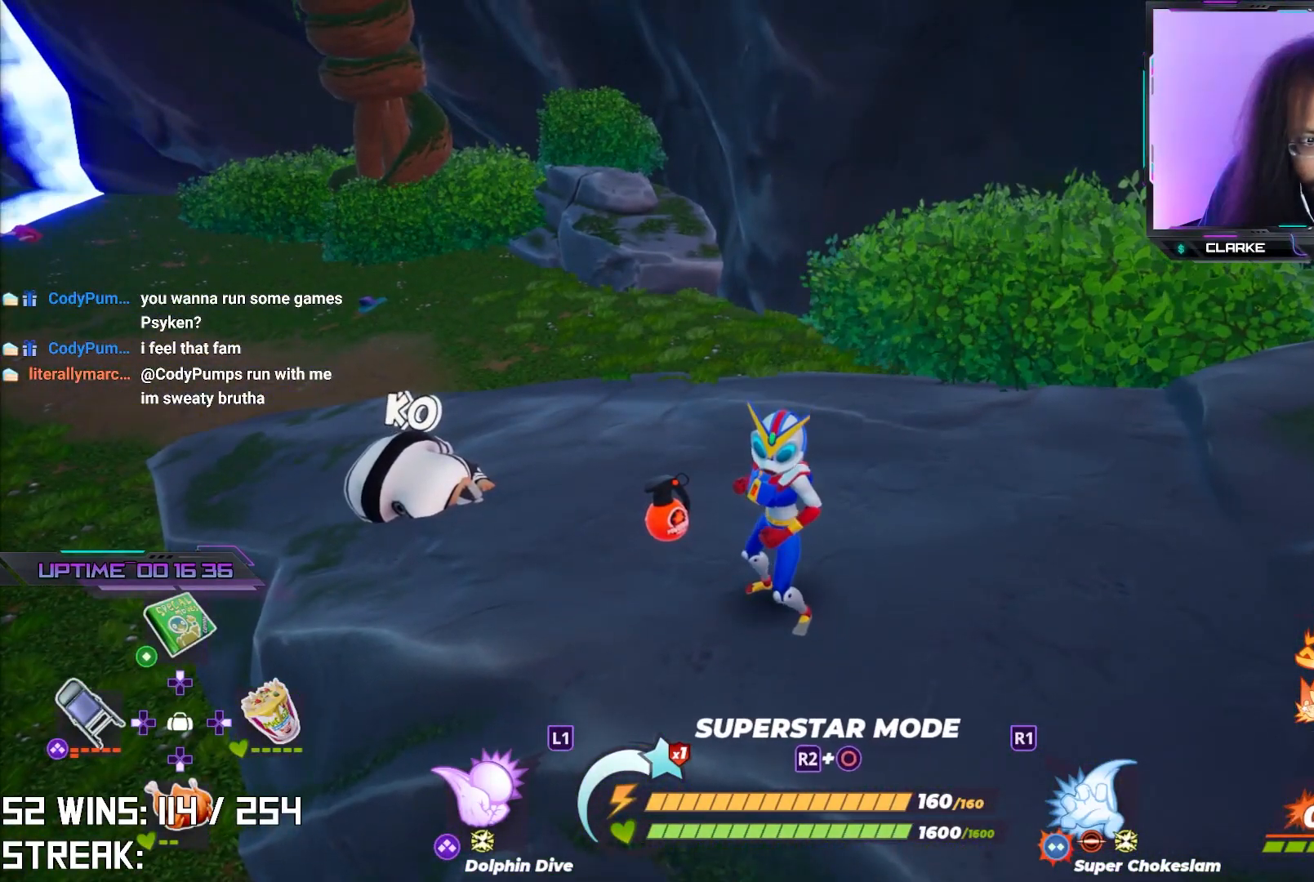
{"buttons": [], "left_stick": "right", "right_stick": "center", "events": [[167, "right_stick", "down-right"], [317, "left_stick", "down-right"], [383, "right_stick", "center"], [450, "left_stick", "right"]]}
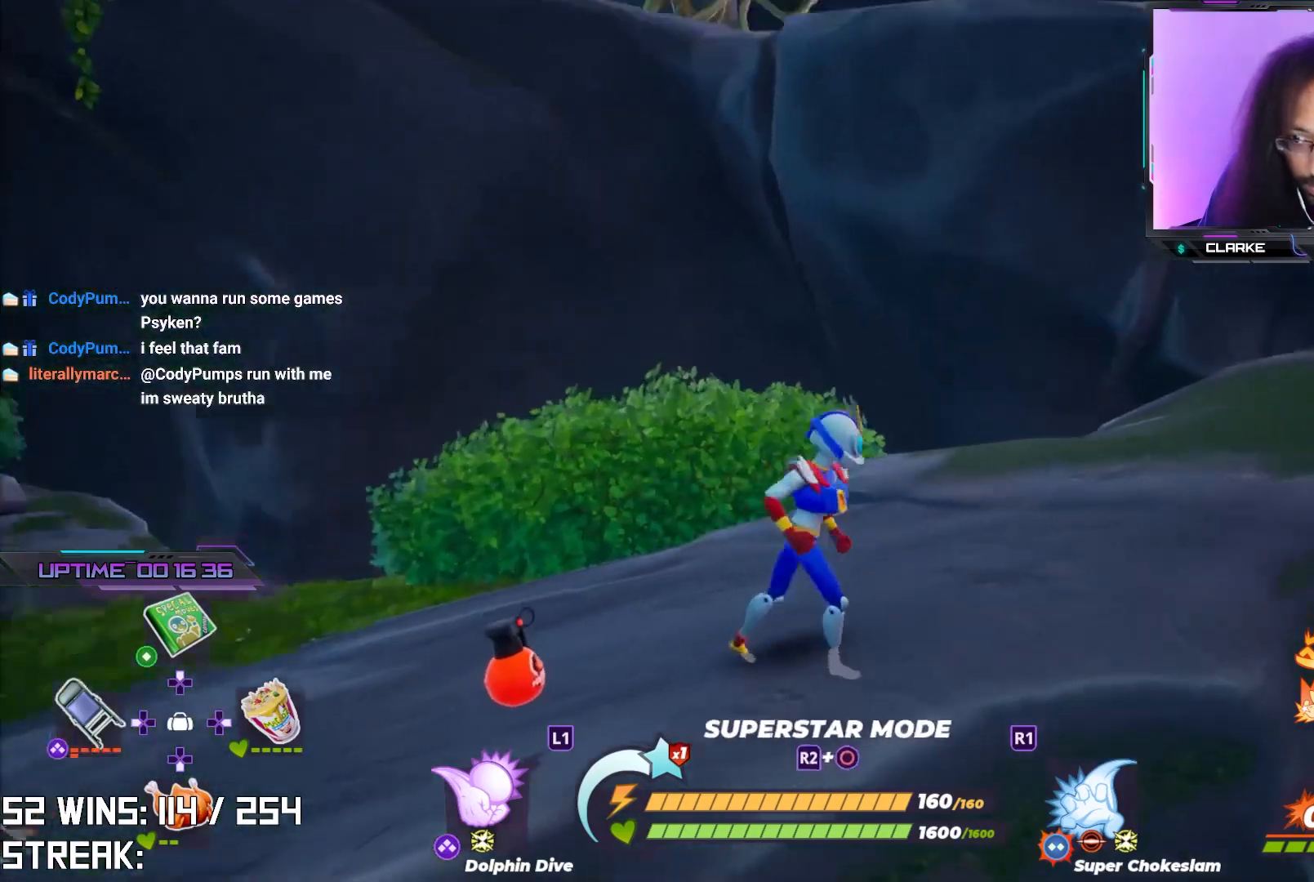
{"buttons": [], "left_stick": "center", "right_stick": "center", "events": [[367, "left_stick", "center"]]}
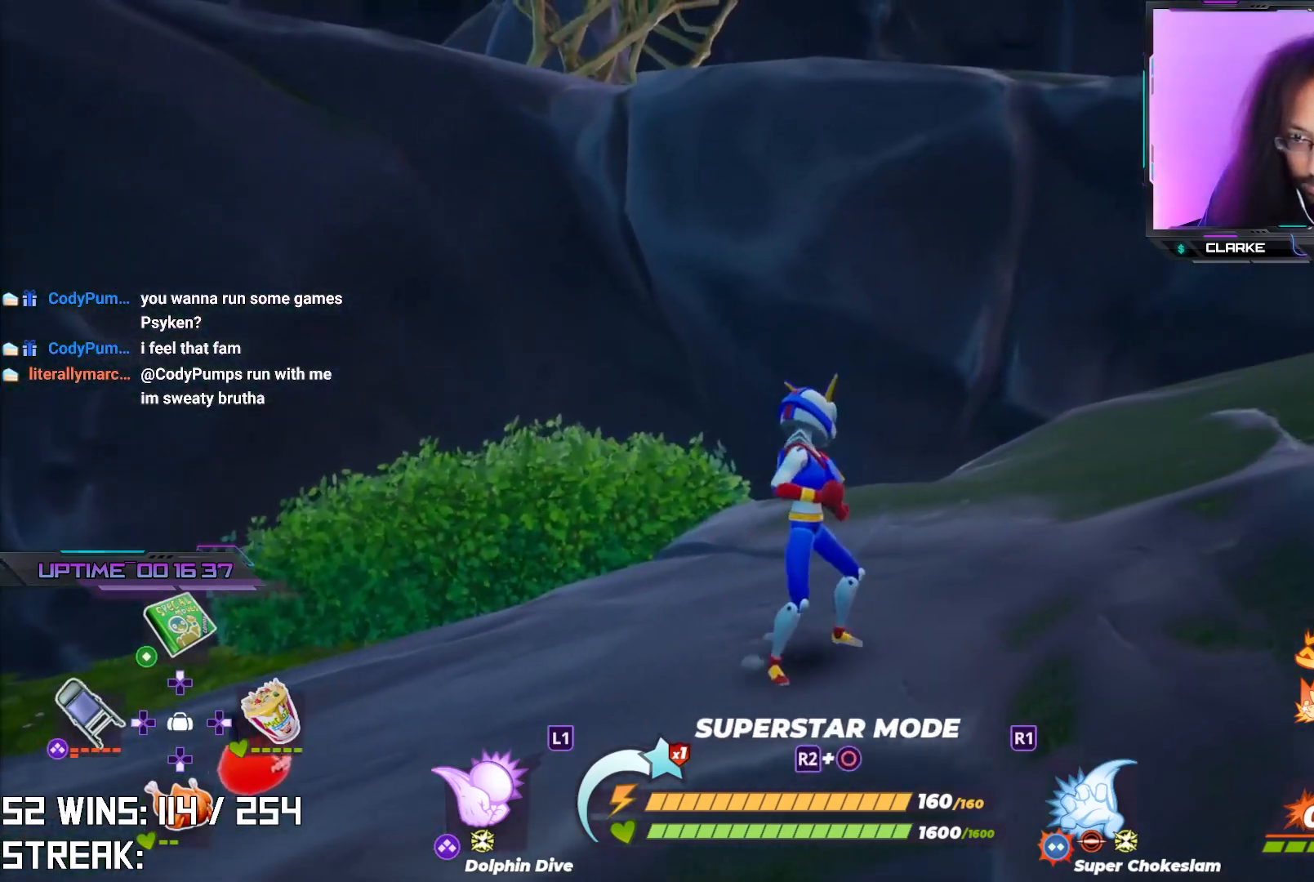
{"buttons": [], "left_stick": "up-right", "right_stick": "center", "events": [[167, "right_stick", "down-right"], [217, "left_stick", "up-right"], [350, "right_stick", "center"]]}
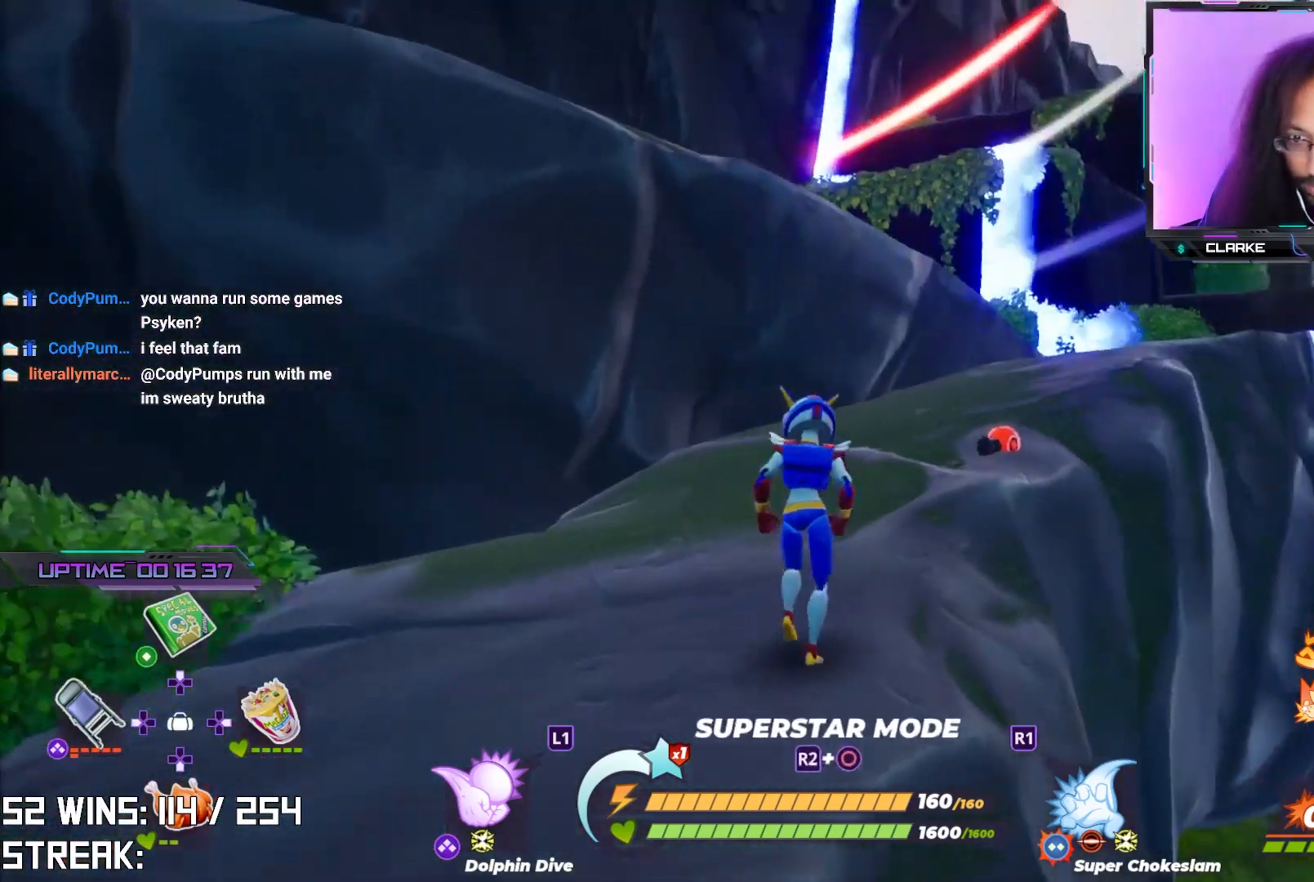
{"buttons": [], "left_stick": "up-right", "right_stick": "center", "events": []}
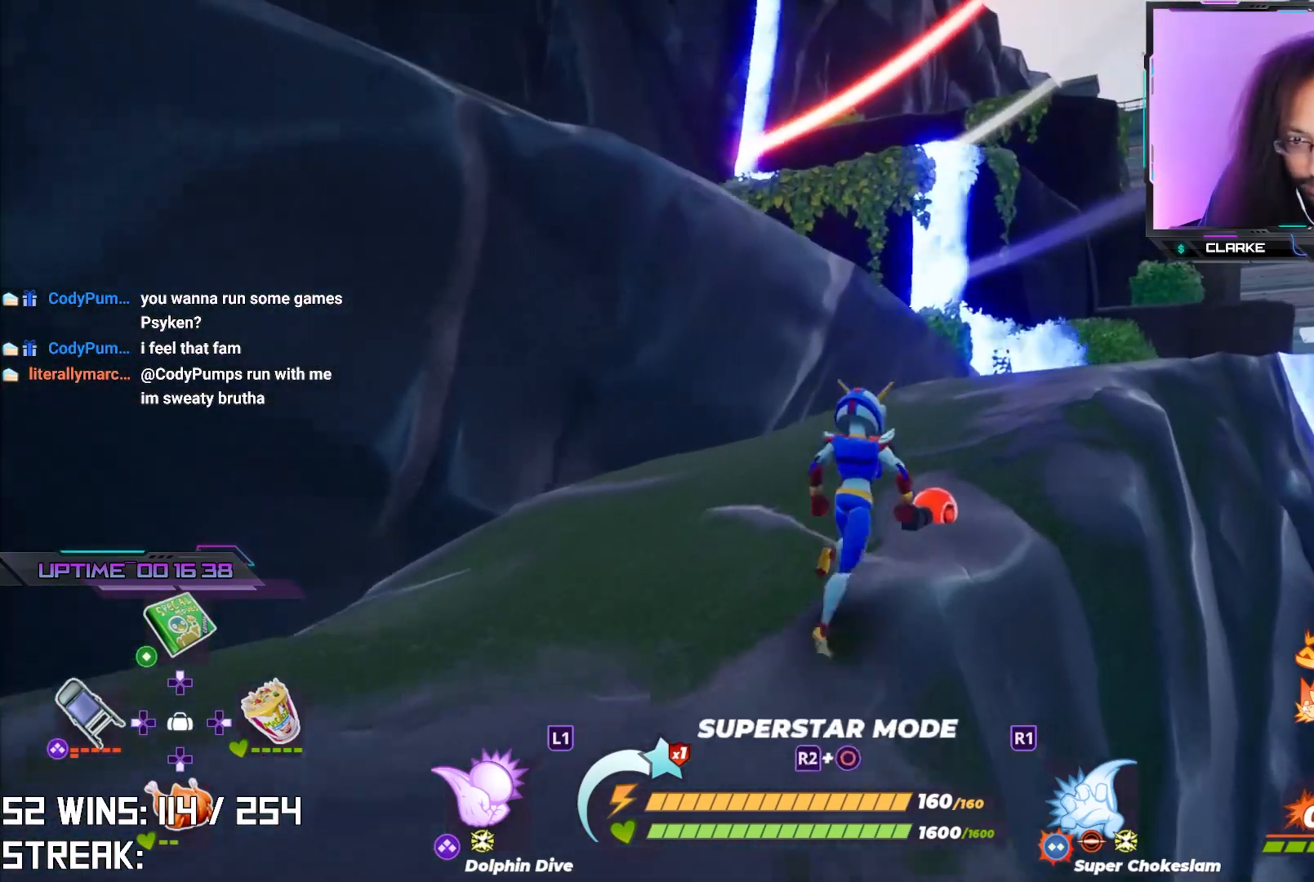
{"buttons": [], "left_stick": "up-right", "right_stick": "center", "events": [[33, "right_stick", "up-left"], [167, "right_stick", "center"], [333, "right_stick", "up-left"], [483, "right_stick", "center"]]}
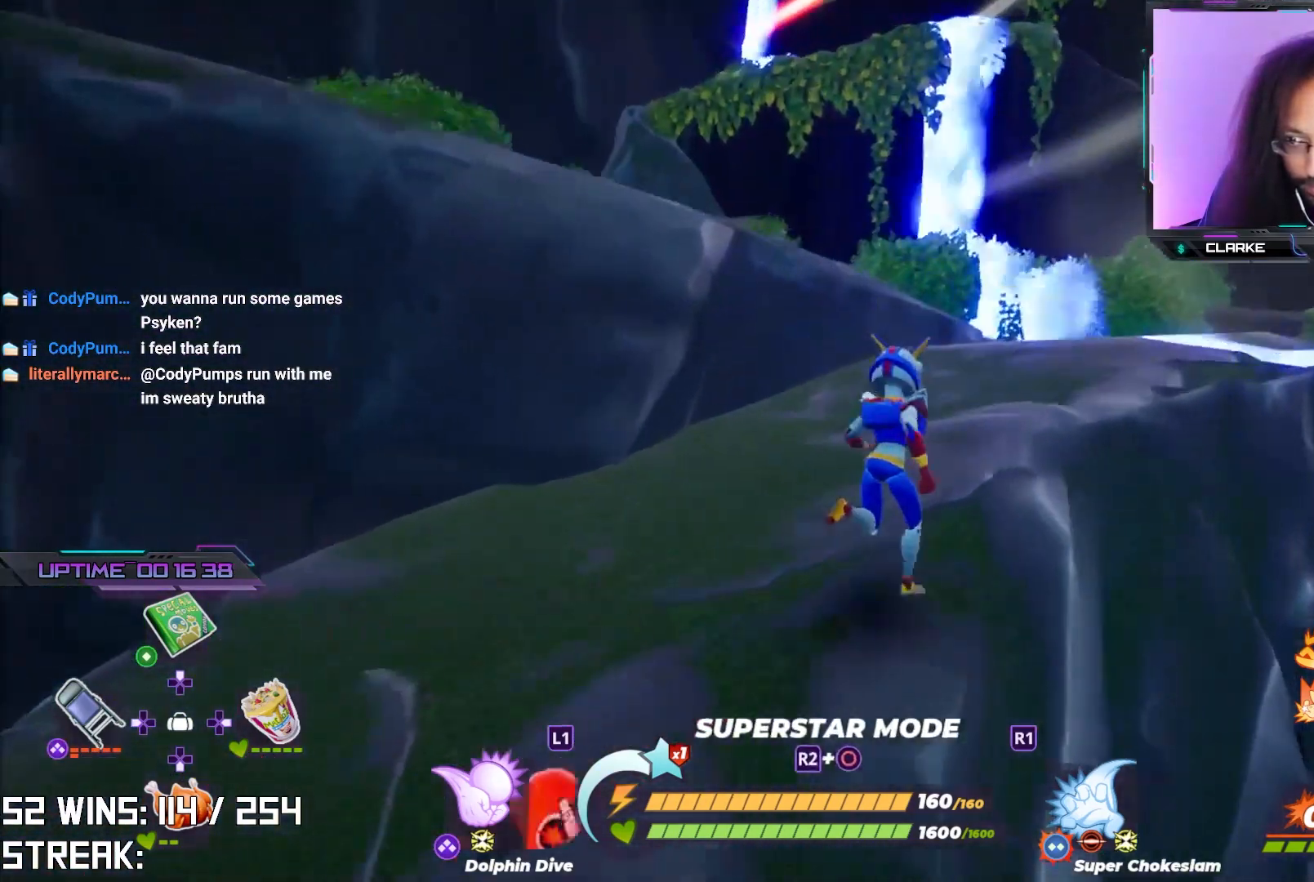
{"buttons": [], "left_stick": "center", "right_stick": "center", "events": [[183, "left_stick", "center"]]}
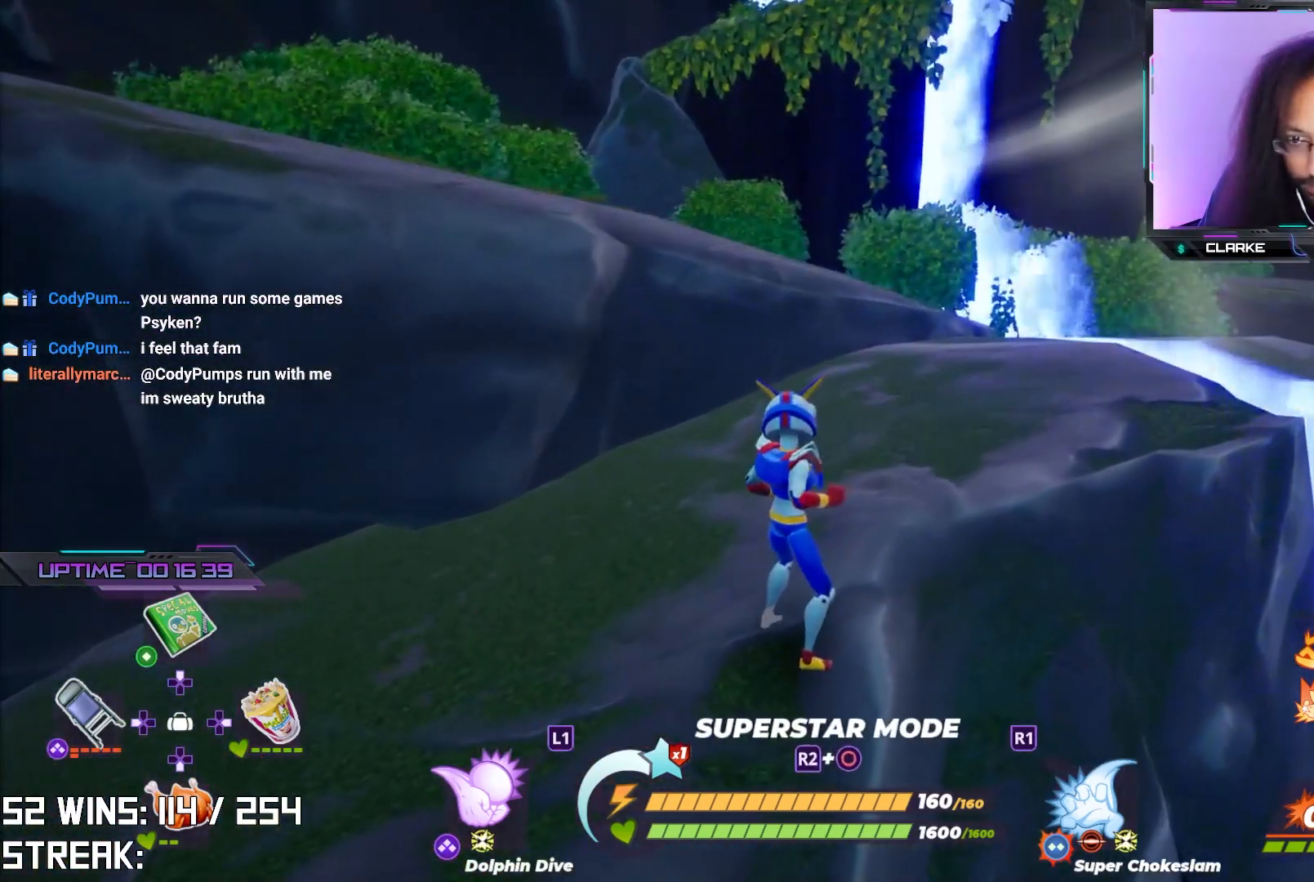
{"buttons": [], "left_stick": "center", "right_stick": "center", "events": [[350, "right_stick", "down"], [483, "right_stick", "center"]]}
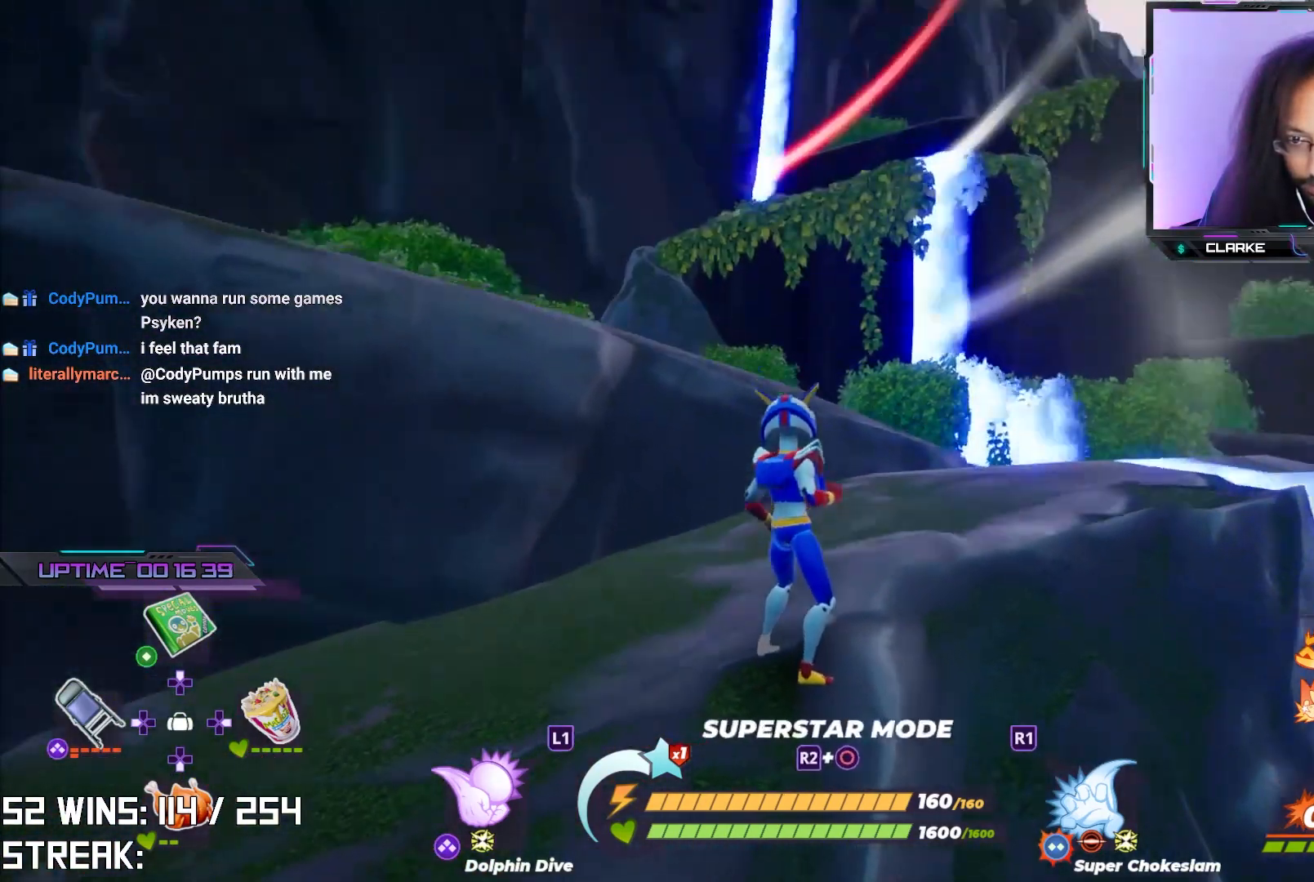
{"buttons": [], "left_stick": "center", "right_stick": "center", "events": [[233, "right_stick", "up-left"], [383, "right_stick", "center"]]}
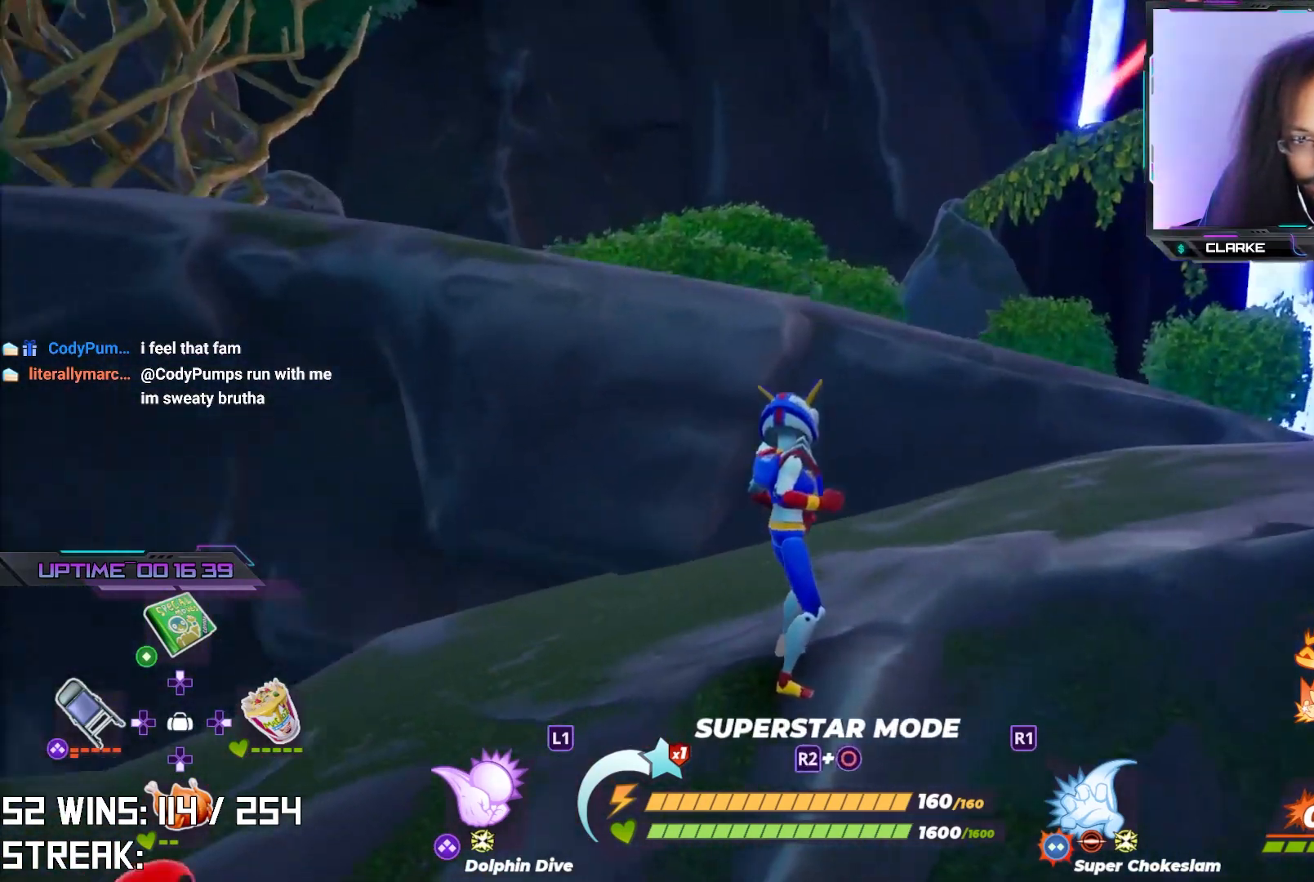
{"buttons": [], "left_stick": "center", "right_stick": "center", "events": []}
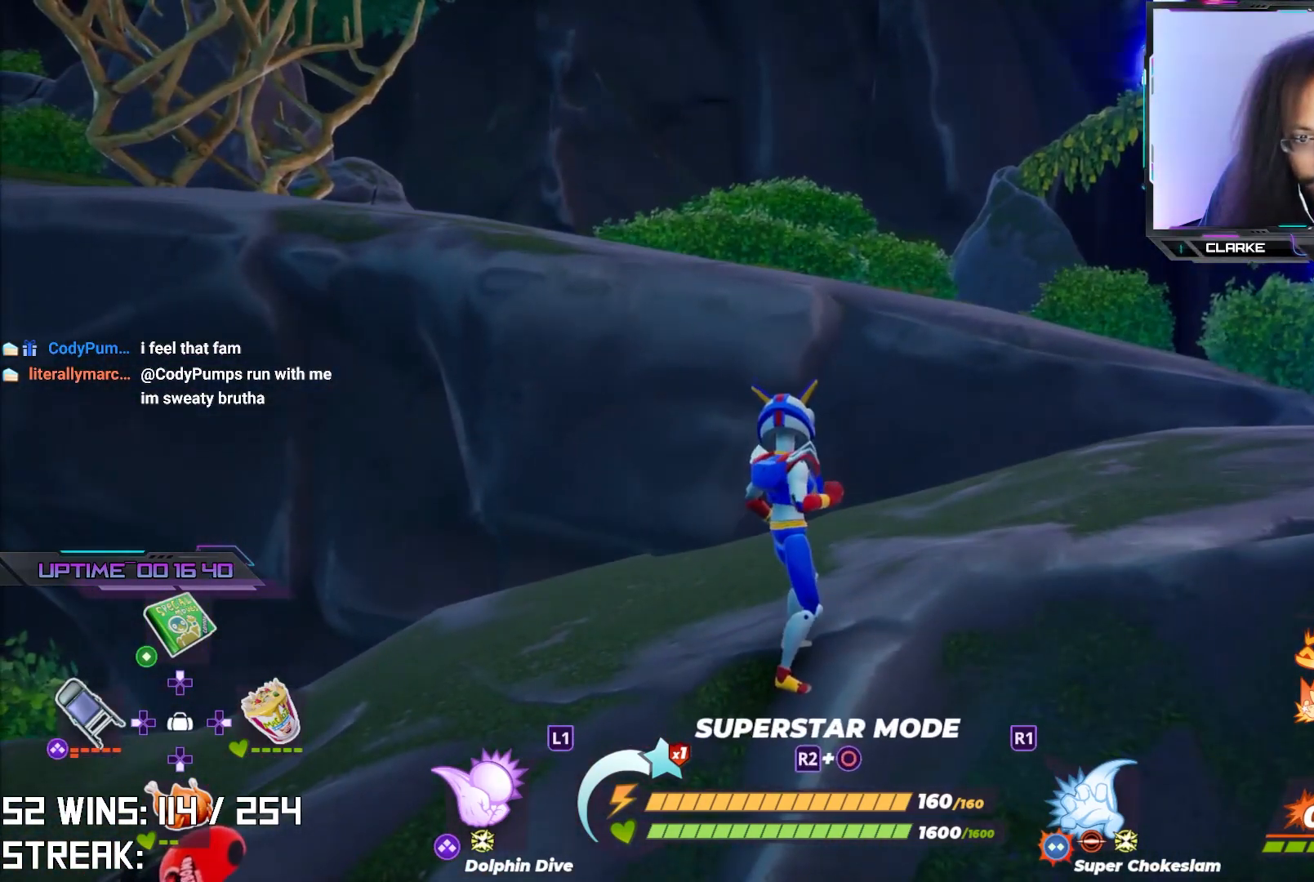
{"buttons": [], "left_stick": "center", "right_stick": "up-left", "events": [[450, "right_stick", "up-left"]]}
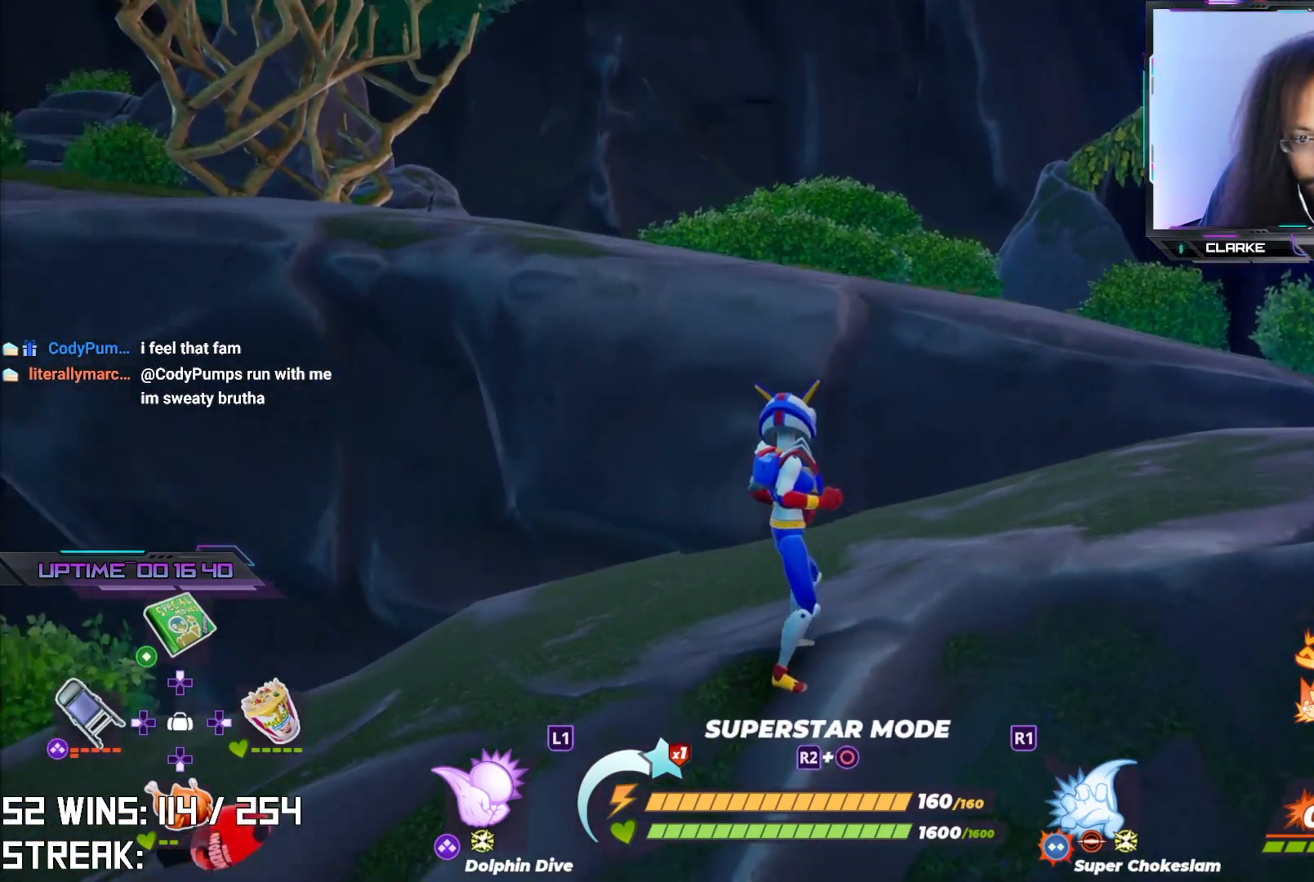
{"buttons": [], "left_stick": "up-left", "right_stick": "center", "events": [[183, "right_stick", "center"], [250, "left_stick", "up-left"]]}
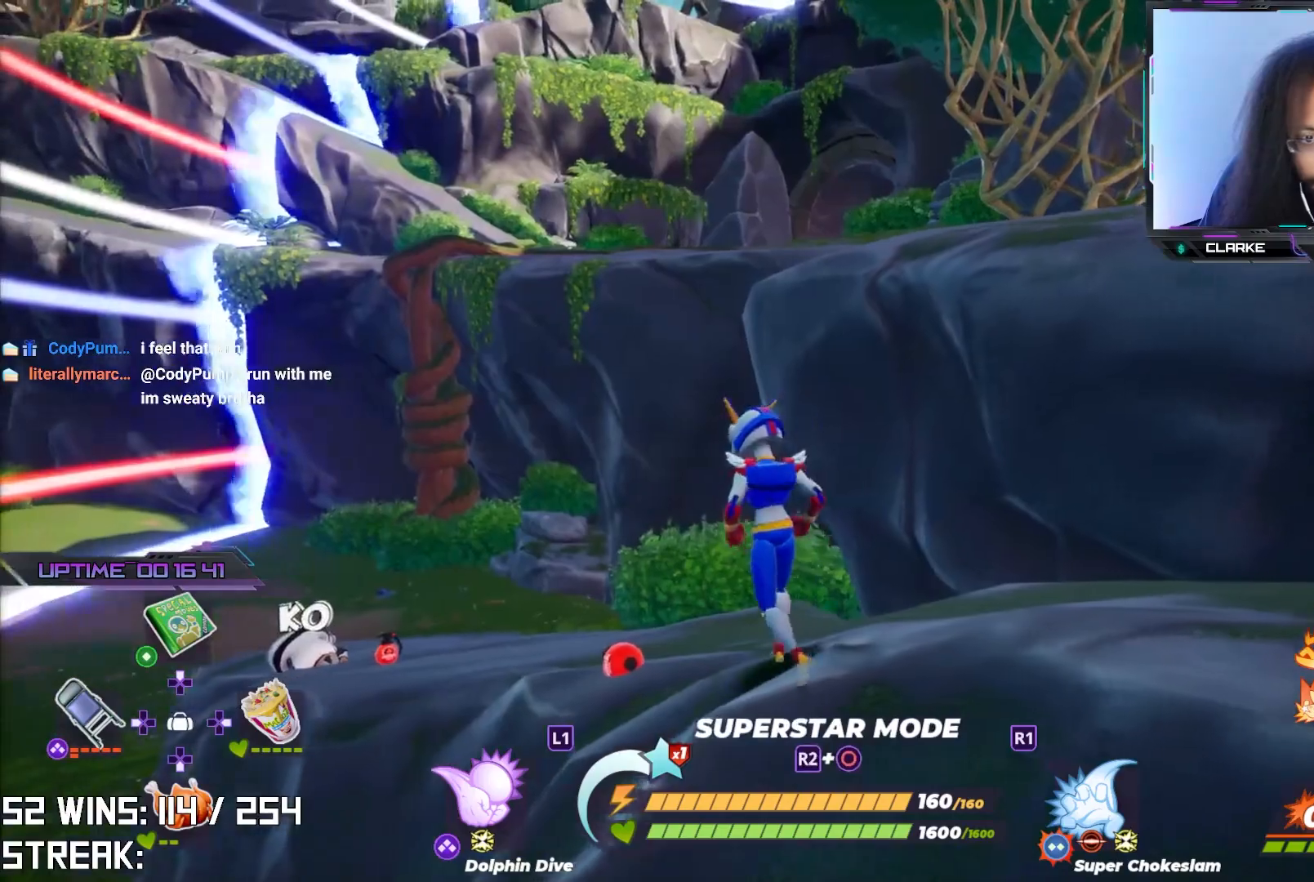
{"buttons": [], "left_stick": "up-left", "right_stick": "center", "events": [[33, "right_stick", "up-left"], [167, "right_stick", "center"]]}
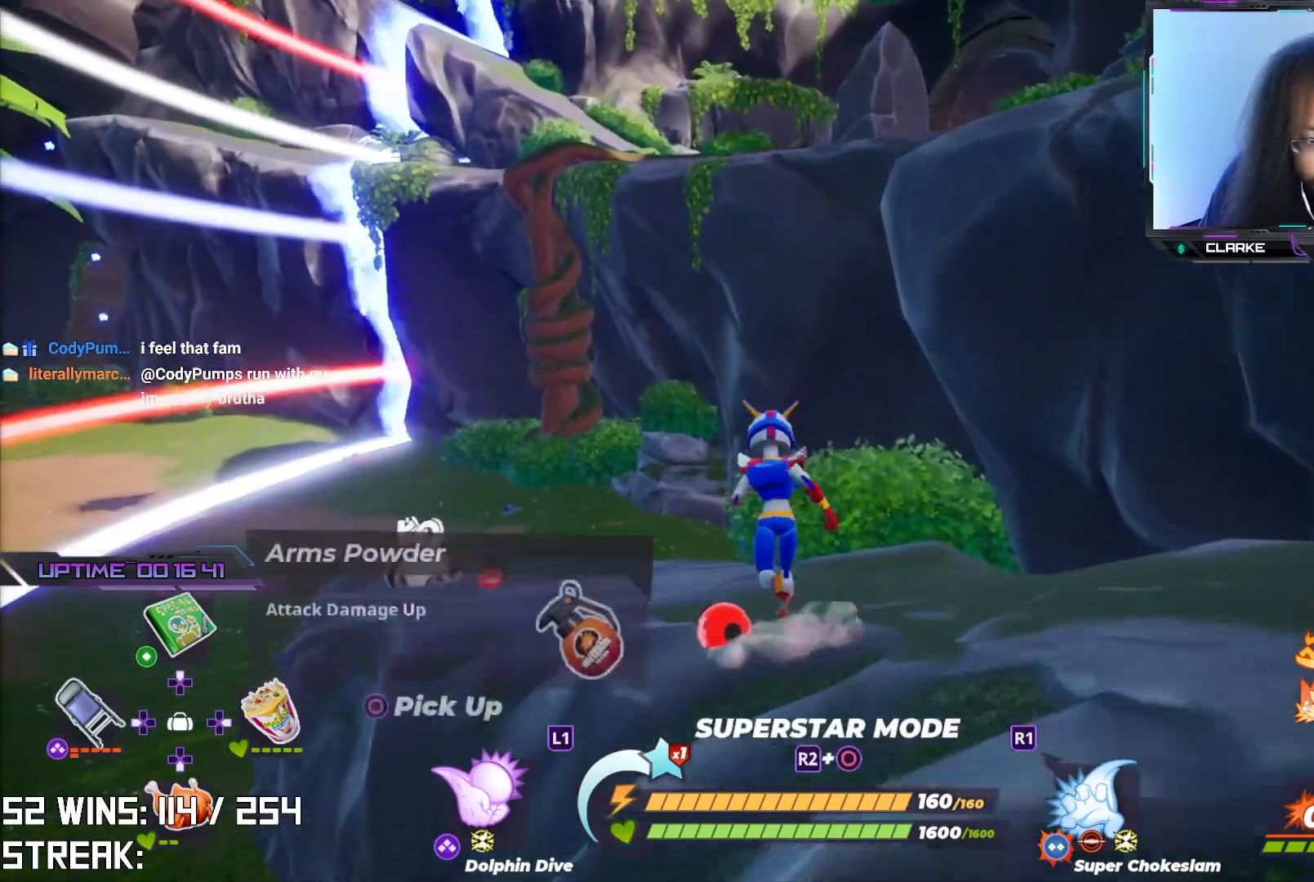
{"buttons": [], "left_stick": "center", "right_stick": "up-left", "events": [[17, "right_stick", "up-left"], [33, "CIRCLE", "down"], [100, "right_stick", "center"], [150, "CIRCLE", "up"], [217, "left_stick", "center"], [483, "right_stick", "up-left"]]}
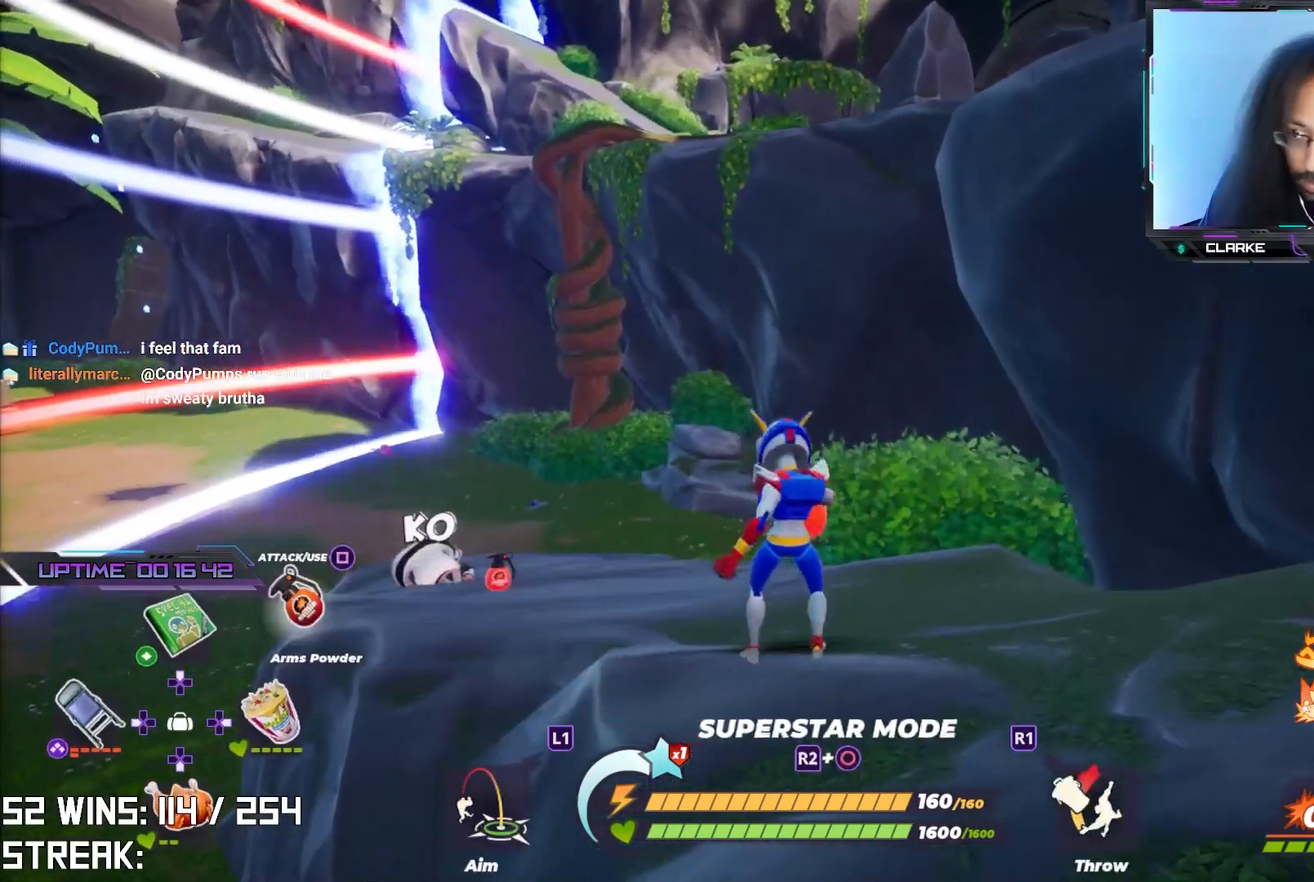
{"buttons": [], "left_stick": "down-right", "right_stick": "center", "events": [[33, "left_stick", "up-left"], [33, "right_stick", "center"], [350, "left_stick", "up-right"], [450, "left_stick", "down-right"]]}